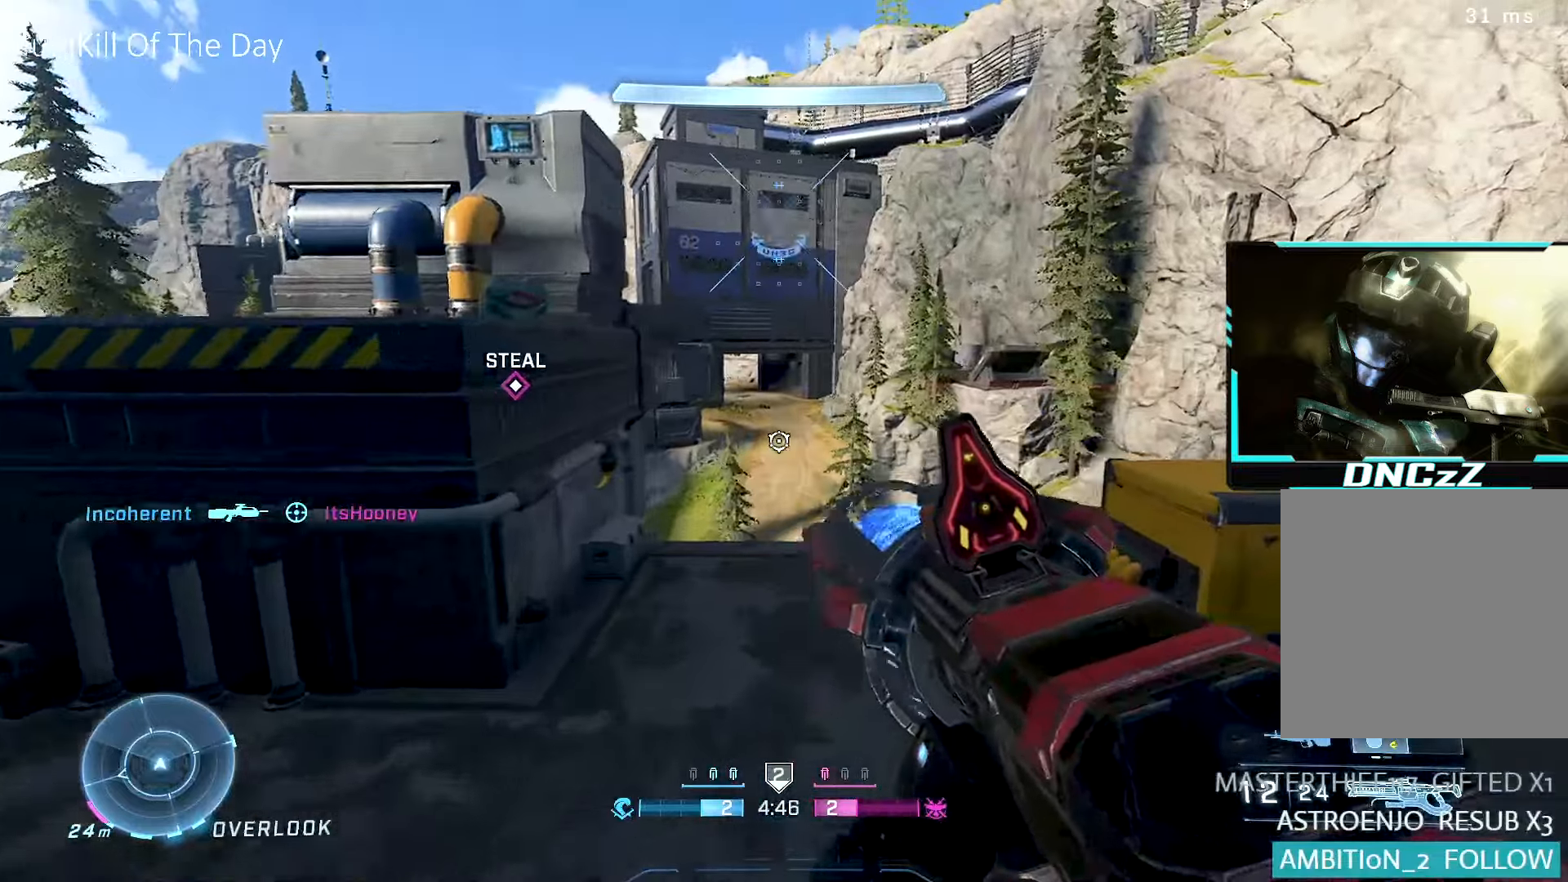
Gameplay with a controller (Xbox layout); each line is a JSON object with the inputs held at the frame after it. "events" lists button and stick changes between this image and that frame as [ms after this image, input, new state], when the widget could be followed in between.
{"buttons": [], "left_stick": "down-left", "right_stick": "center", "events": [[100, "right_stick", "up-right"], [217, "left_stick", "left"], [250, "right_stick", "center"], [317, "left_stick", "down-left"]]}
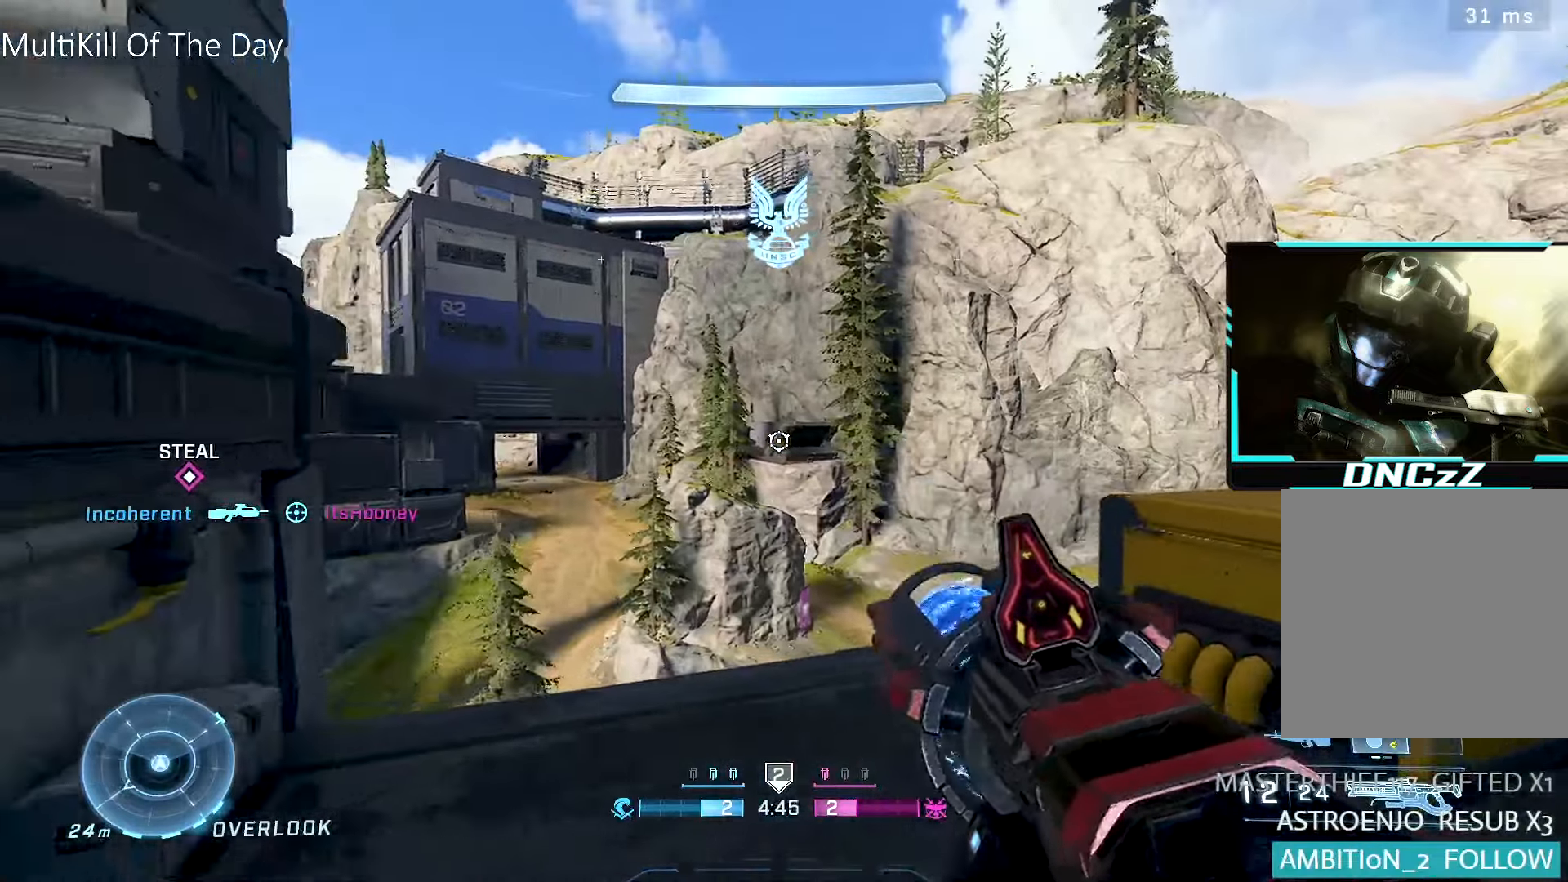
{"buttons": [], "left_stick": "up-right", "right_stick": "center", "events": [[34, "Y", "down"], [67, "Y", "up"], [284, "left_stick", "down-right"], [450, "left_stick", "up-right"]]}
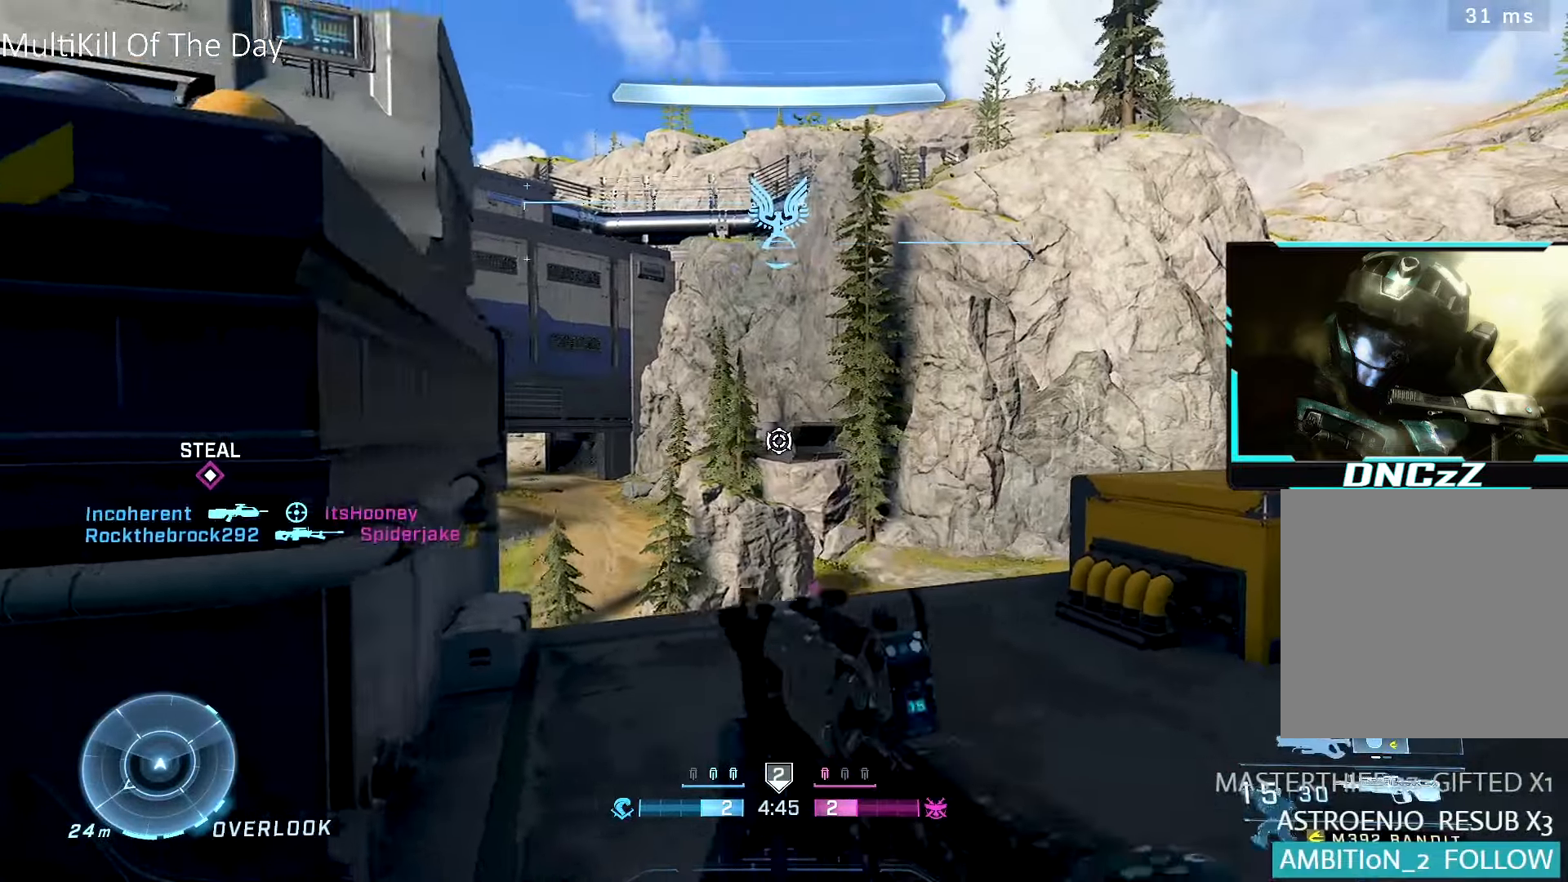
{"buttons": [], "left_stick": "down", "right_stick": "center", "events": [[134, "R3", "down"], [134, "left_stick", "up-left"], [200, "left_stick", "left"], [234, "R3", "up"], [384, "left_stick", "down"], [417, "Y", "down"], [467, "Y", "up"]]}
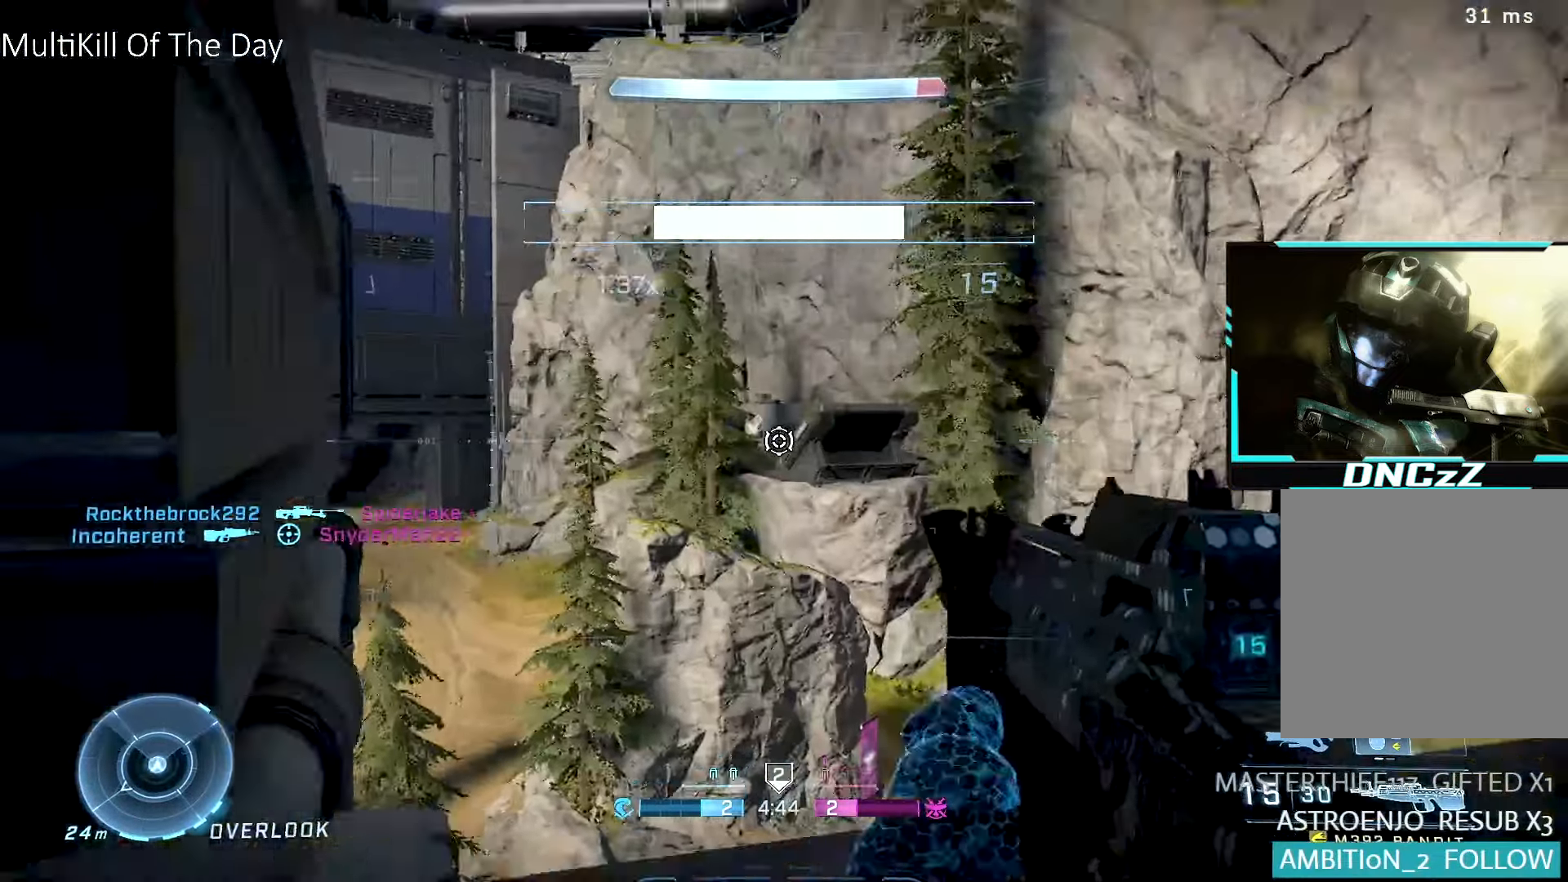
{"buttons": [], "left_stick": "left", "right_stick": "center", "events": [[117, "left_stick", "center"], [134, "L3", "down"], [184, "R3", "down"], [217, "L3", "up"], [250, "left_stick", "left"], [267, "R3", "up"]]}
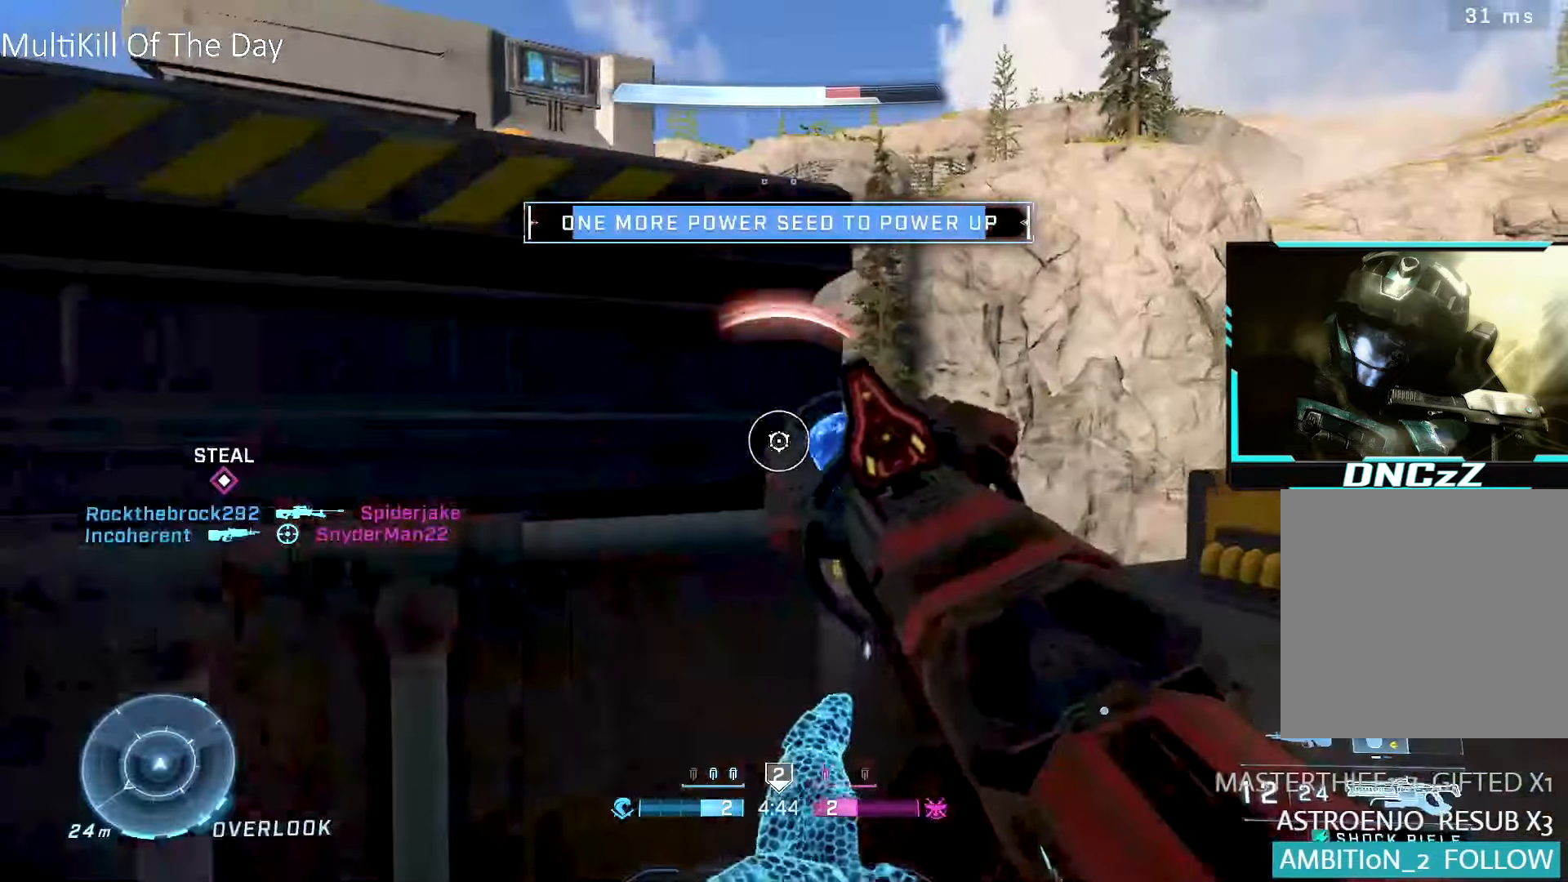
{"buttons": ["R3"], "left_stick": "center", "right_stick": "center", "events": [[100, "left_stick", "center"], [150, "left_stick", "right"], [250, "left_stick", "up-right"], [284, "right_stick", "up"], [350, "right_stick", "center"], [450, "R3", "down"], [500, "left_stick", "center"]]}
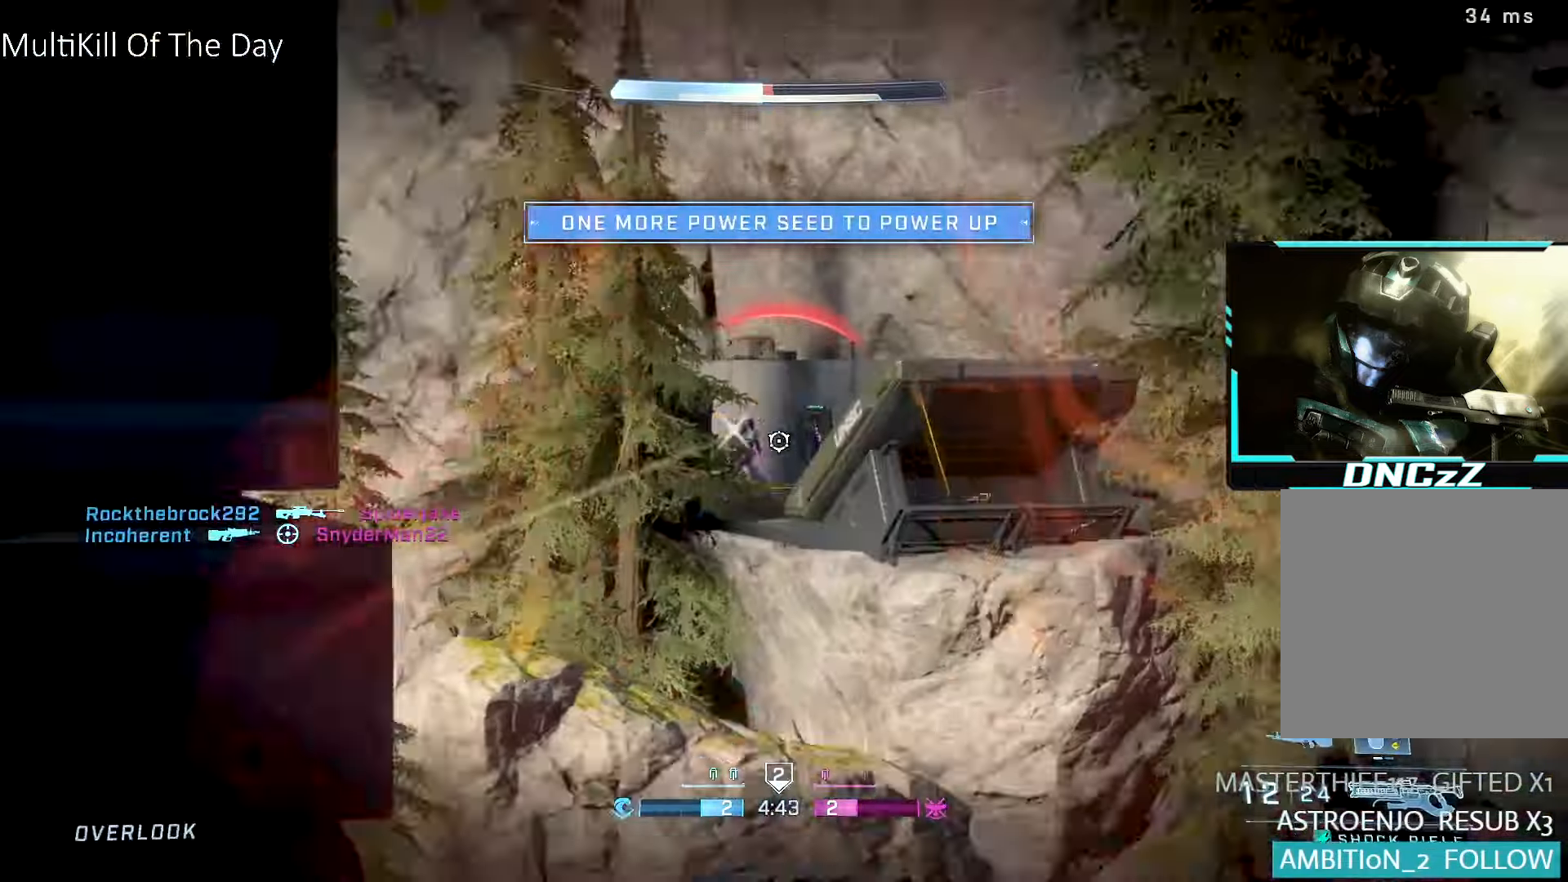
{"buttons": ["Y", "L3"], "left_stick": "left", "right_stick": "center", "events": [[17, "R3", "up"], [167, "left_stick", "left"], [217, "right_stick", "left"], [267, "R2", "down"], [284, "right_stick", "center"], [350, "R2", "up"], [350, "Y", "down"], [417, "Y", "up"], [434, "L3", "down"], [467, "Y", "down"]]}
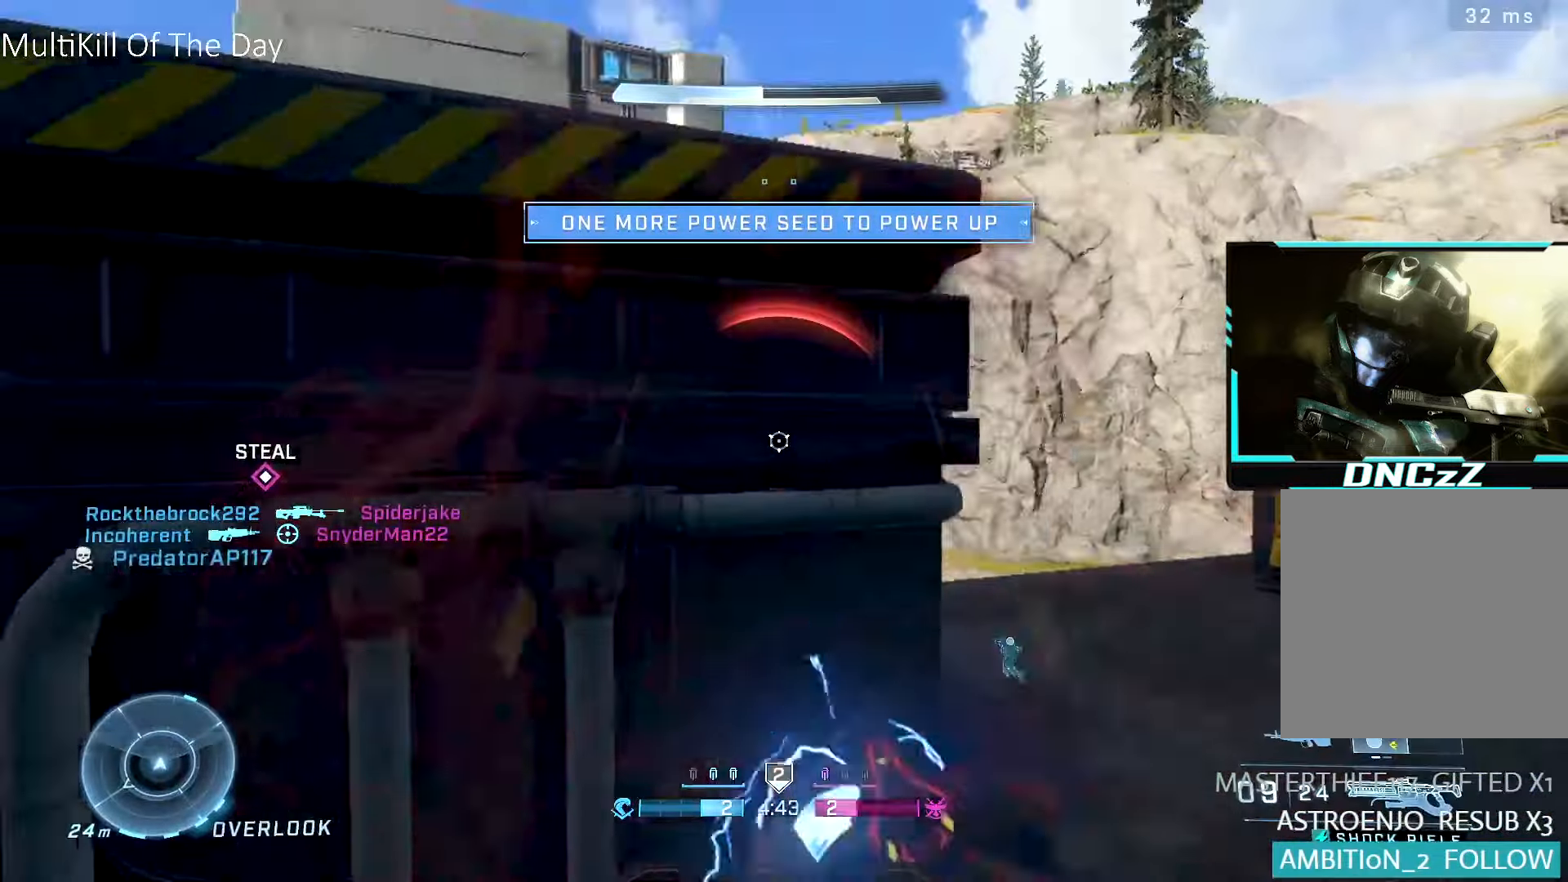
{"buttons": [], "left_stick": "up-right", "right_stick": "center", "events": [[34, "Y", "up"], [67, "L3", "up"], [134, "left_stick", "right"], [234, "R3", "down"], [284, "right_stick", "right"], [317, "R3", "up"], [367, "left_stick", "up-right"], [367, "right_stick", "center"]]}
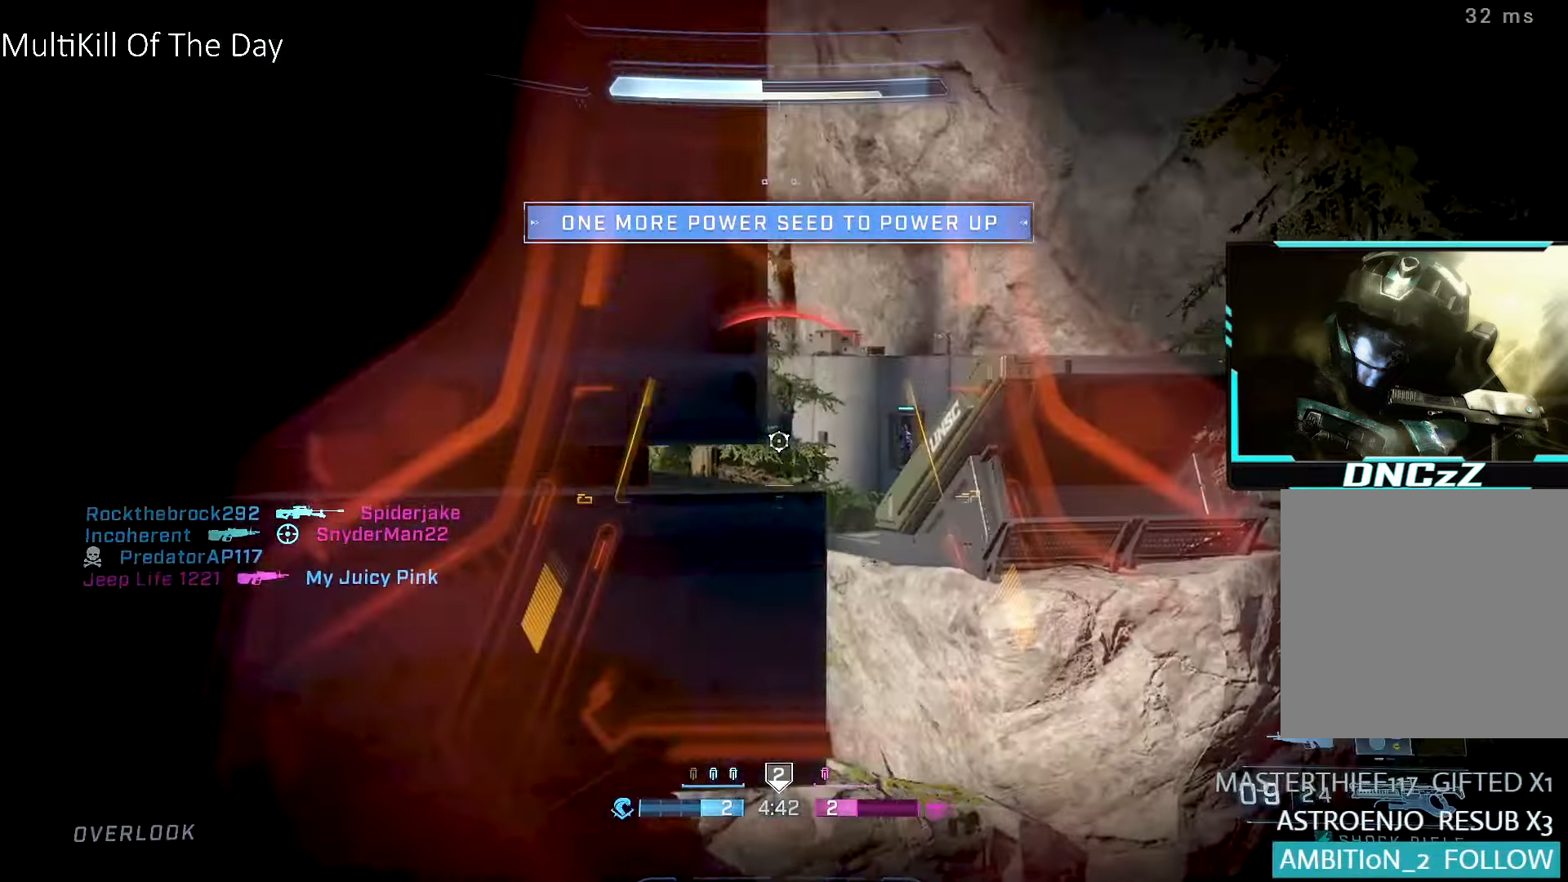
{"buttons": [], "left_stick": "center", "right_stick": "center", "events": [[117, "left_stick", "center"], [250, "left_stick", "down-left"], [384, "left_stick", "center"]]}
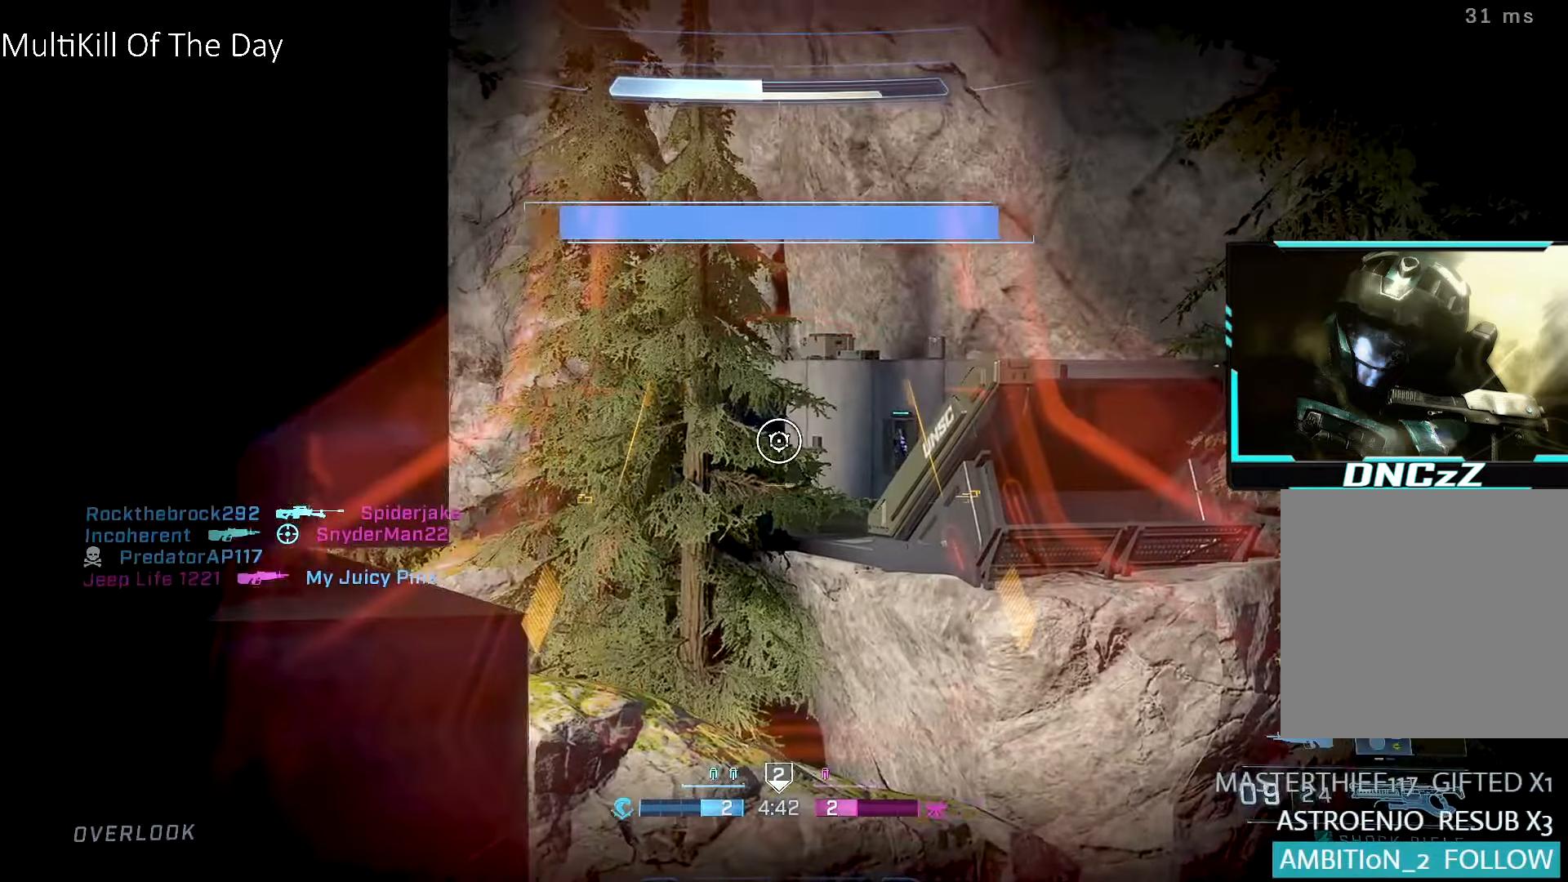
{"buttons": [], "left_stick": "center", "right_stick": "center", "events": [[217, "left_stick", "right"], [300, "left_stick", "center"]]}
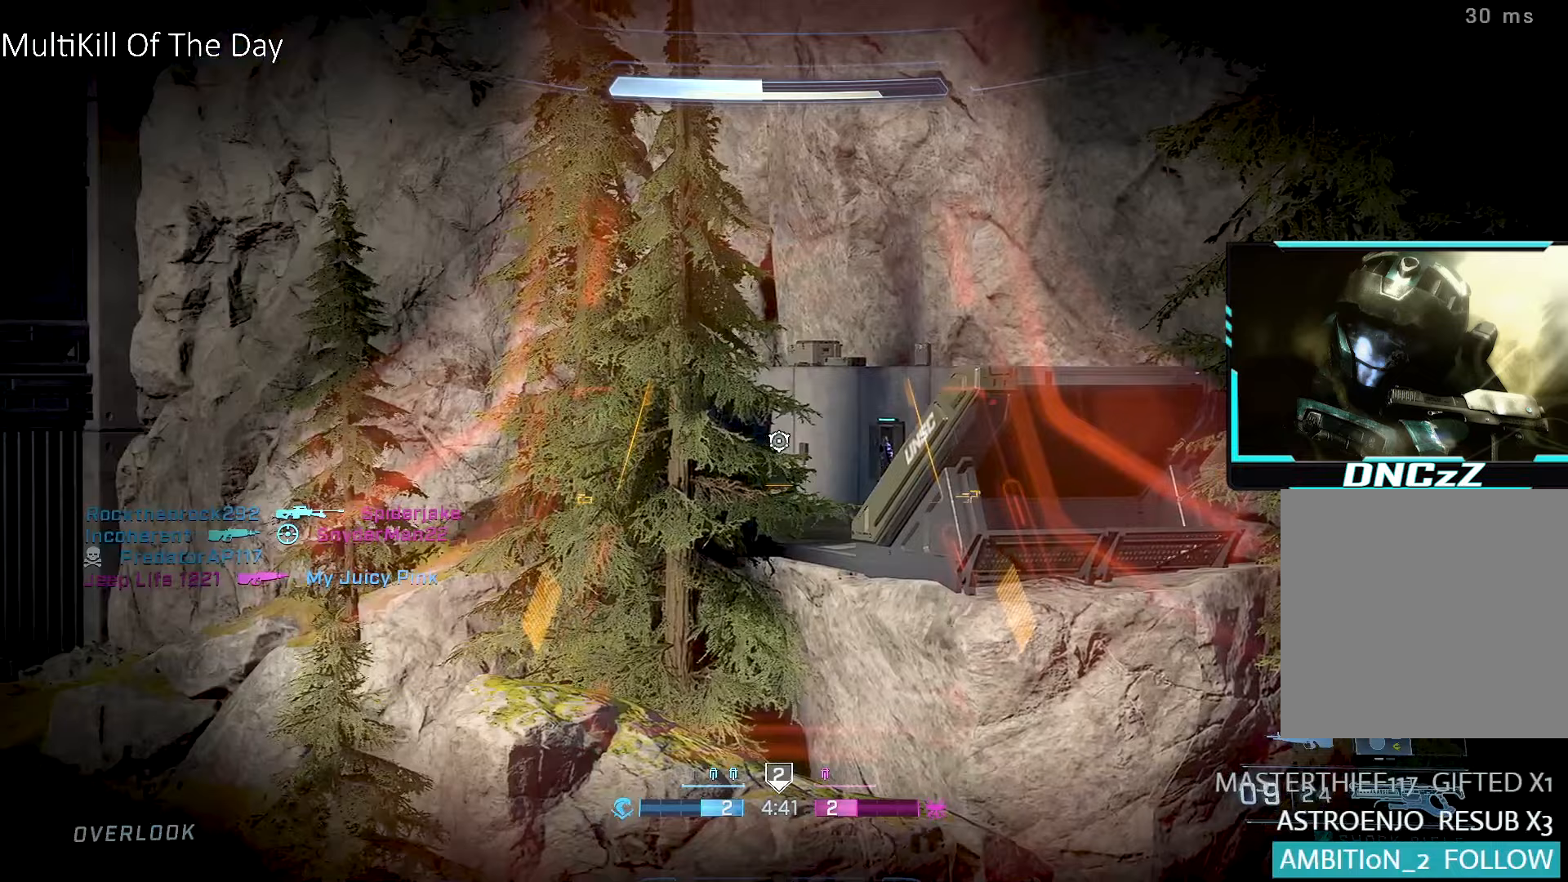
{"buttons": ["R3"], "left_stick": "down-right", "right_stick": "center", "events": [[300, "left_stick", "down-left"], [317, "R3", "down"], [383, "R3", "up"], [500, "R3", "down"], [500, "left_stick", "down-right"]]}
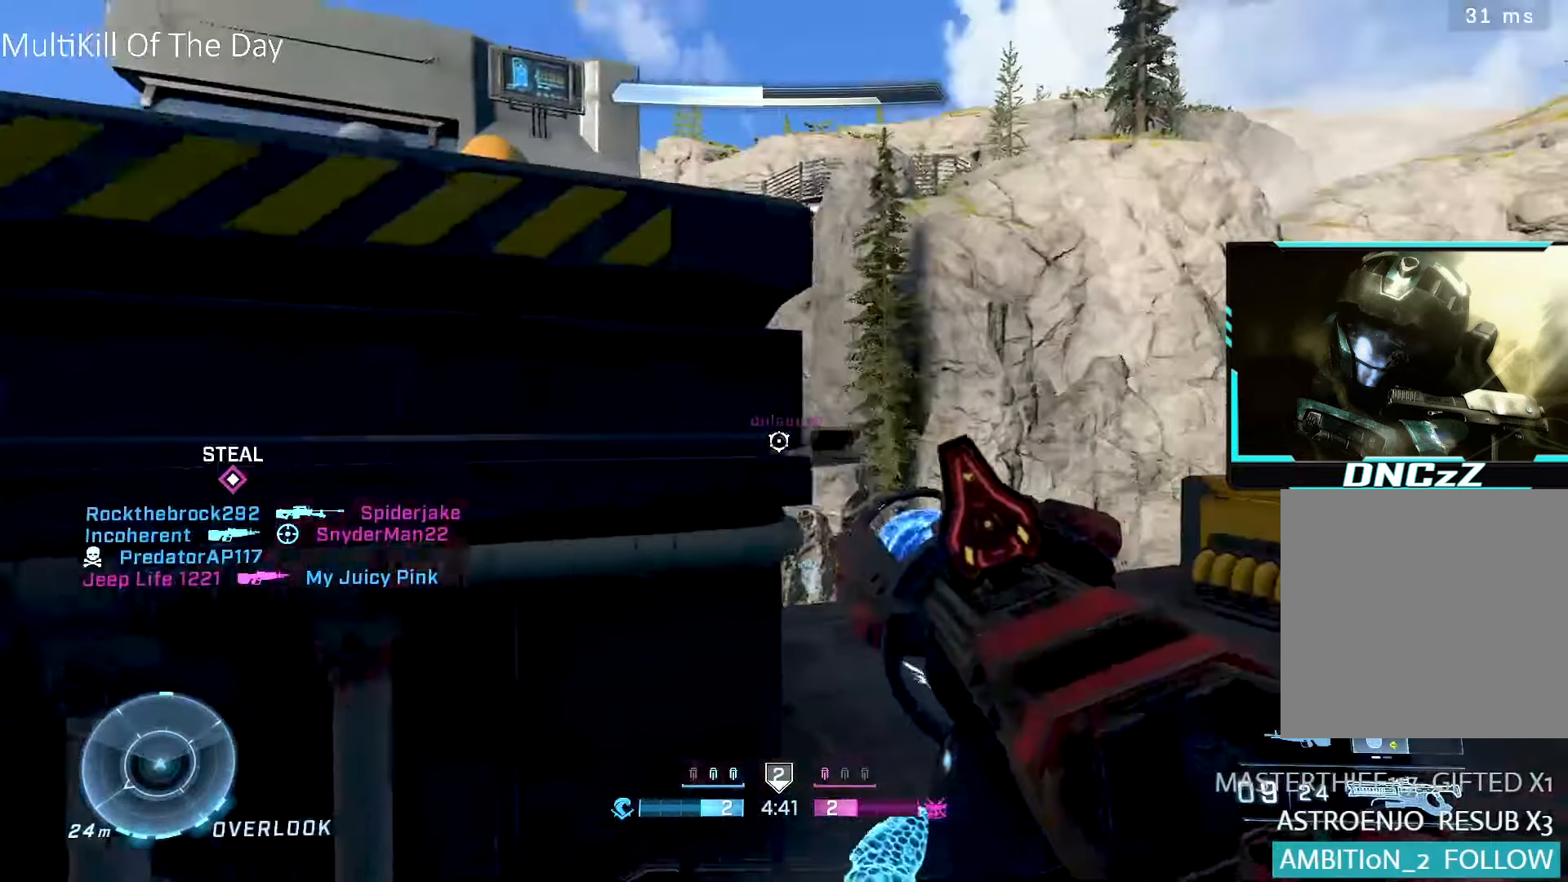
{"buttons": [], "left_stick": "center", "right_stick": "center", "events": [[17, "left_stick", "down-left"], [50, "left_stick", "up-right"], [83, "R3", "up"], [250, "left_stick", "center"]]}
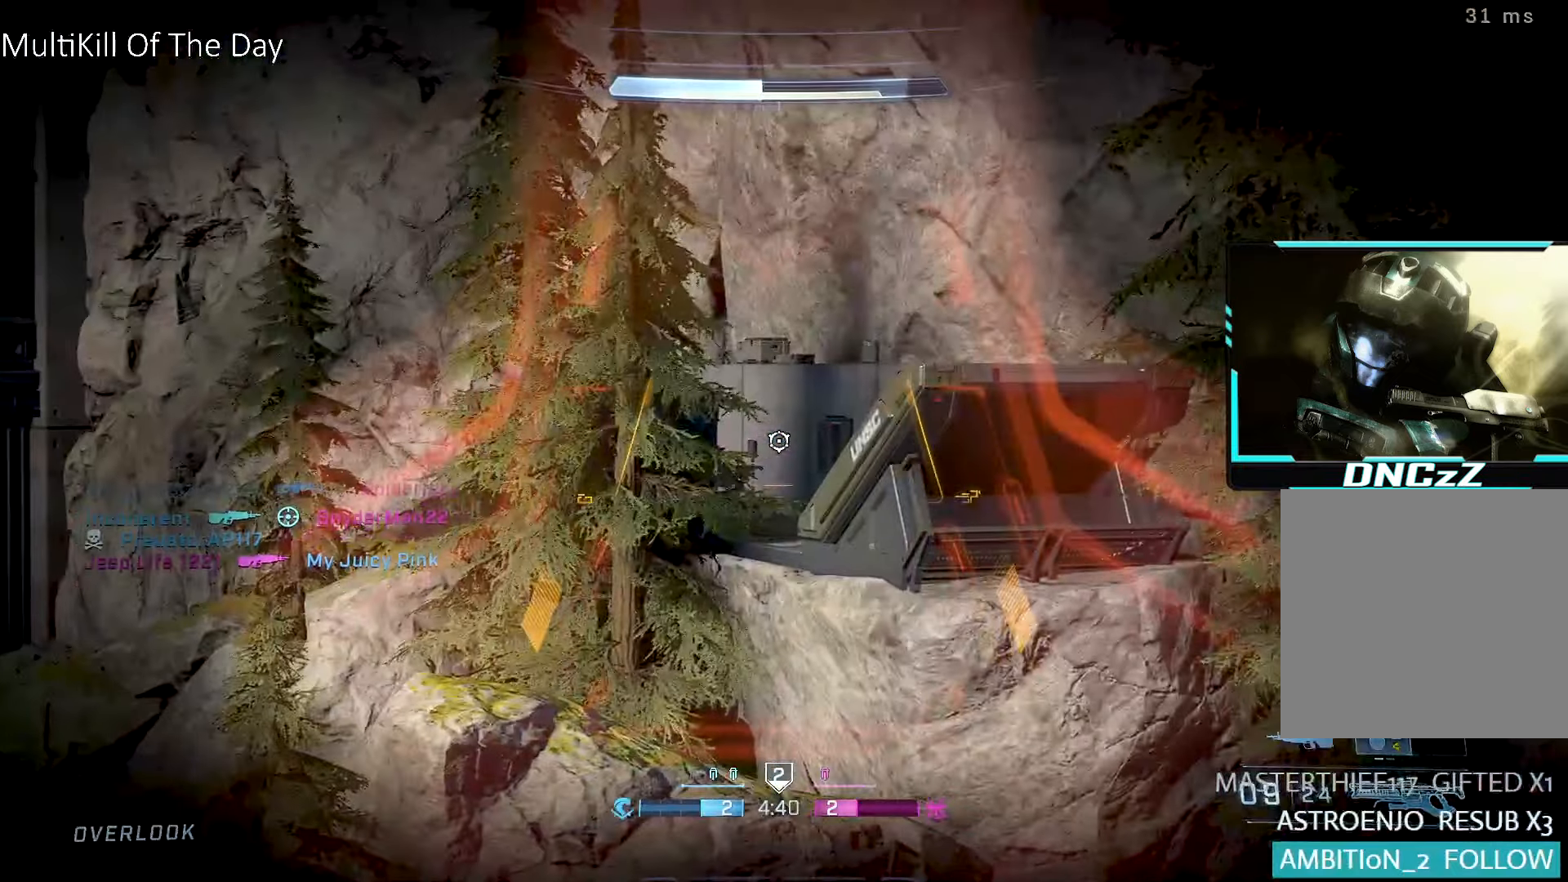
{"buttons": [], "left_stick": "center", "right_stick": "center", "events": [[17, "right_stick", "up-left"], [67, "right_stick", "center"]]}
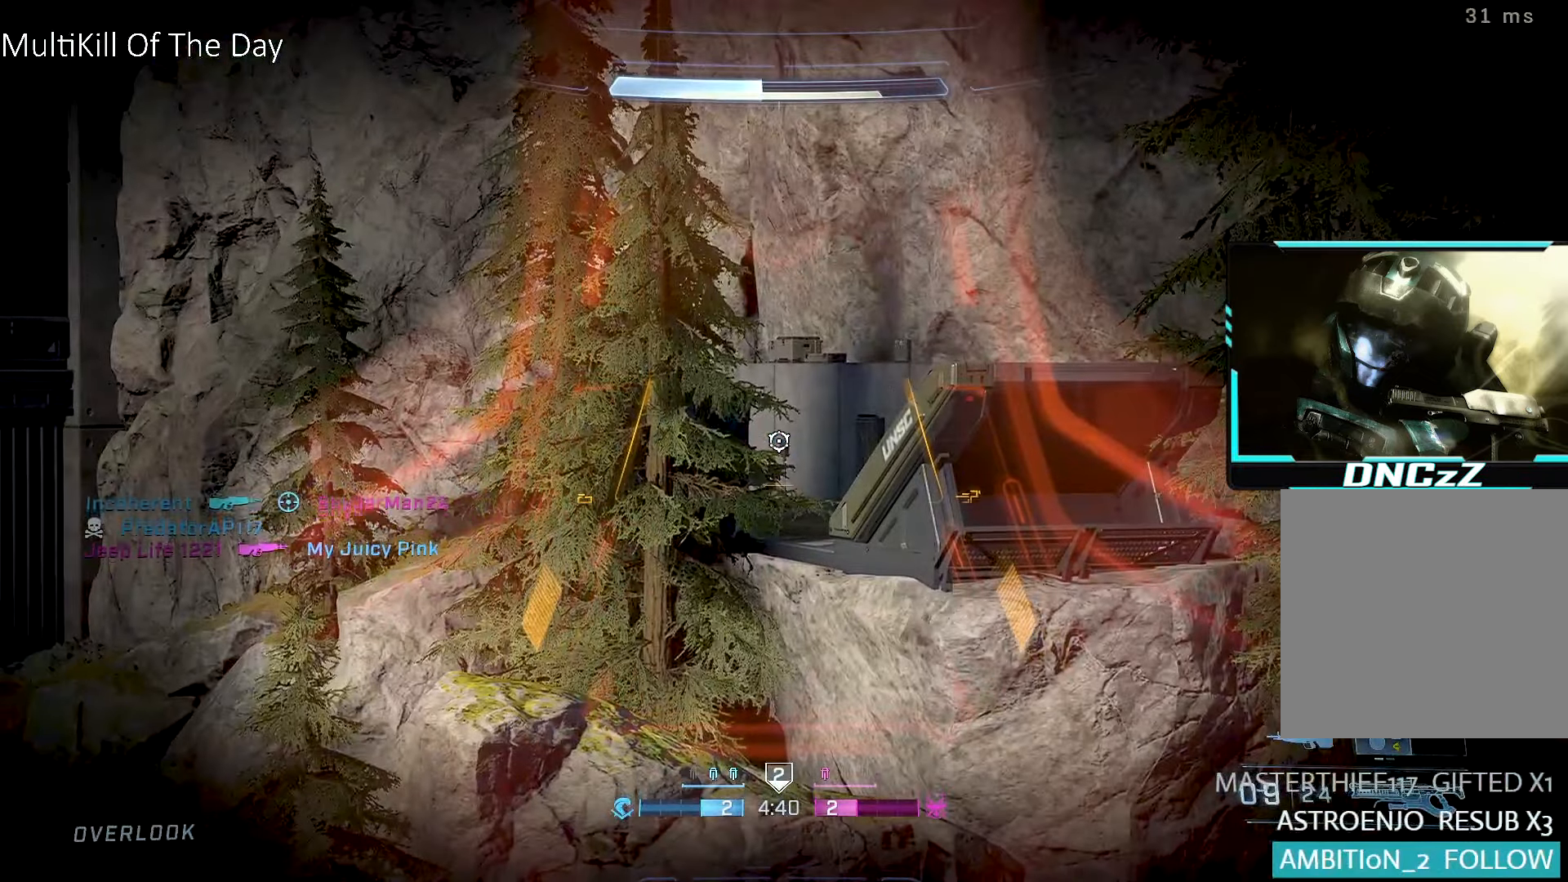
{"buttons": [], "left_stick": "center", "right_stick": "left", "events": [[333, "left_stick", "down"], [450, "left_stick", "center"], [500, "right_stick", "left"]]}
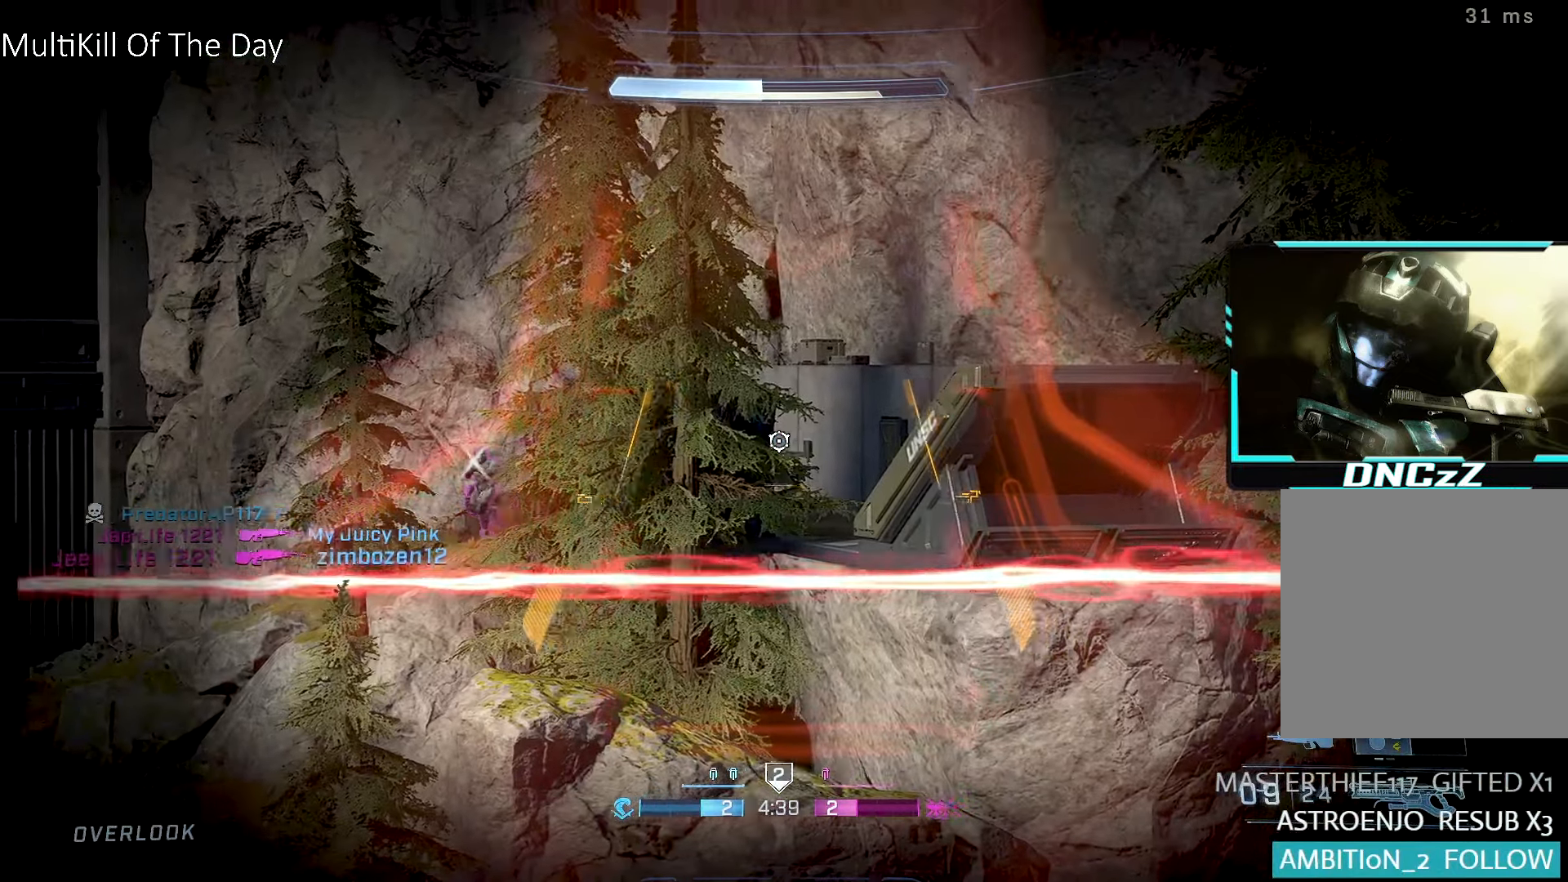
{"buttons": ["R3"], "left_stick": "left", "right_stick": "center", "events": [[100, "left_stick", "right"], [167, "R2", "down"], [183, "right_stick", "center"], [217, "left_stick", "down-left"], [267, "L3", "down"], [267, "R2", "up"], [417, "L3", "up"], [417, "left_stick", "left"], [467, "R3", "down"]]}
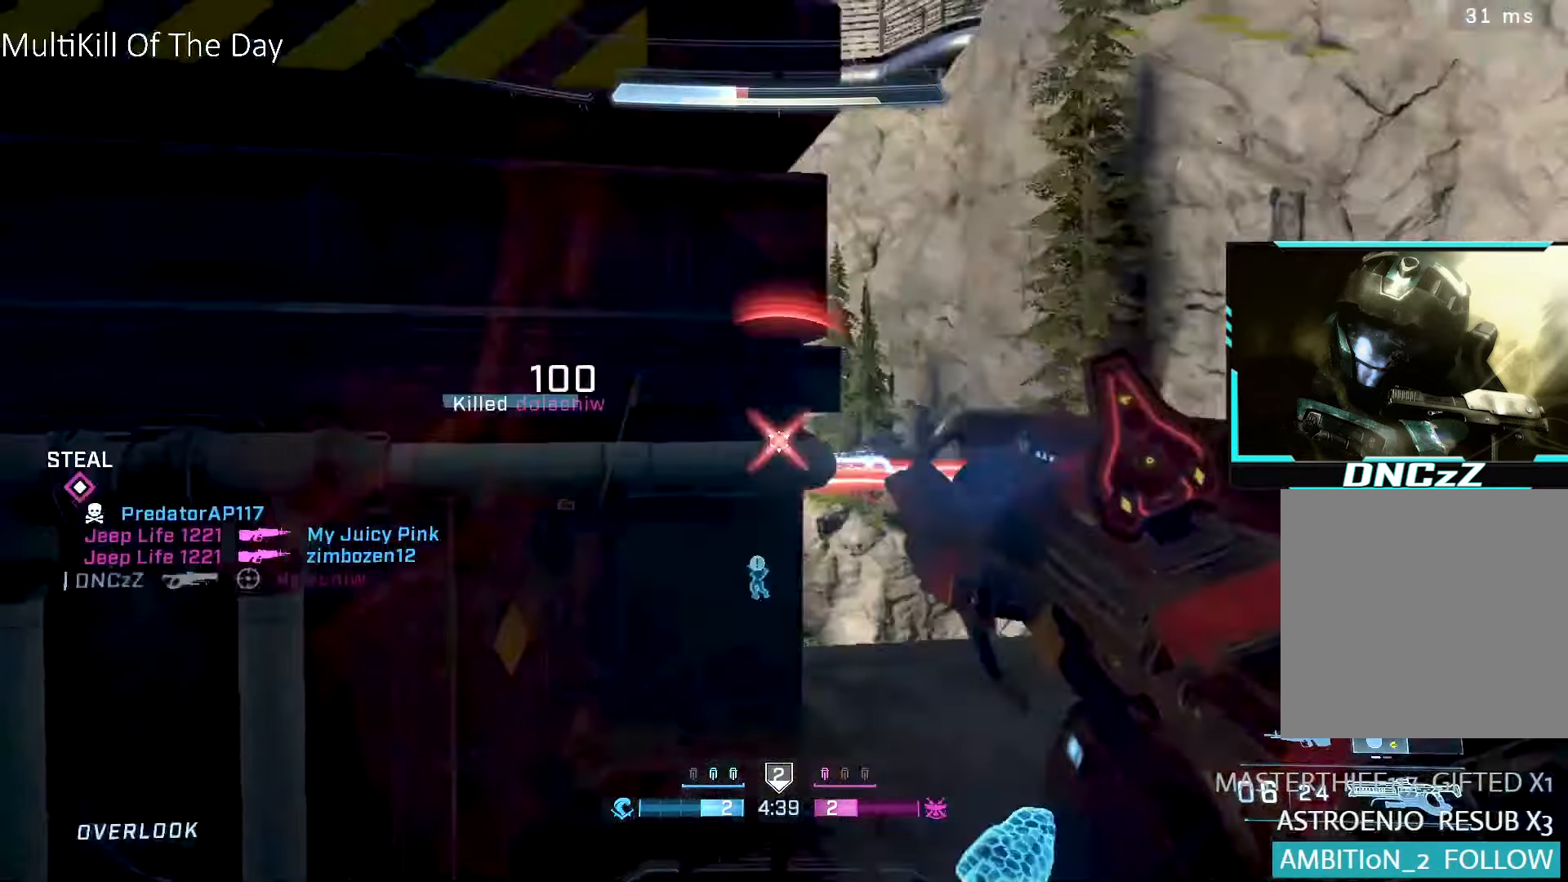
{"buttons": ["A", "Y", "L3"], "left_stick": "up-left", "right_stick": "center", "events": [[17, "right_stick", "down-left"], [67, "R3", "up"], [167, "left_stick", "up-left"], [217, "A", "down"], [250, "L3", "down"], [283, "right_stick", "center"], [333, "Y", "down"], [400, "Y", "up"], [467, "Y", "down"]]}
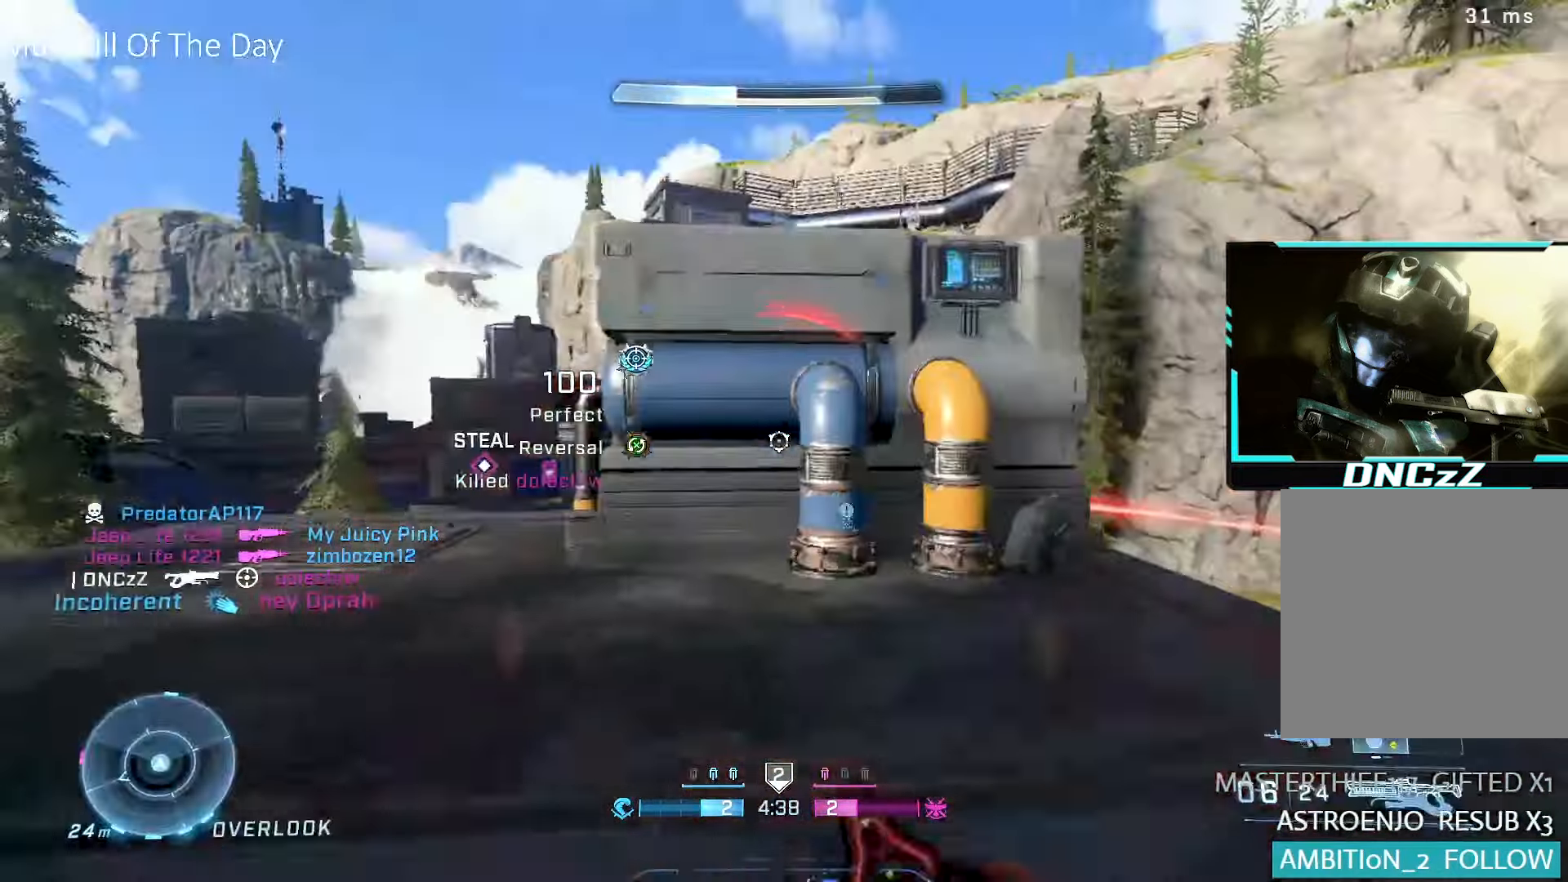
{"buttons": [], "left_stick": "up-left", "right_stick": "center", "events": [[50, "Y", "up"], [117, "A", "up"], [117, "right_stick", "left"], [133, "L3", "up"], [250, "right_stick", "center"]]}
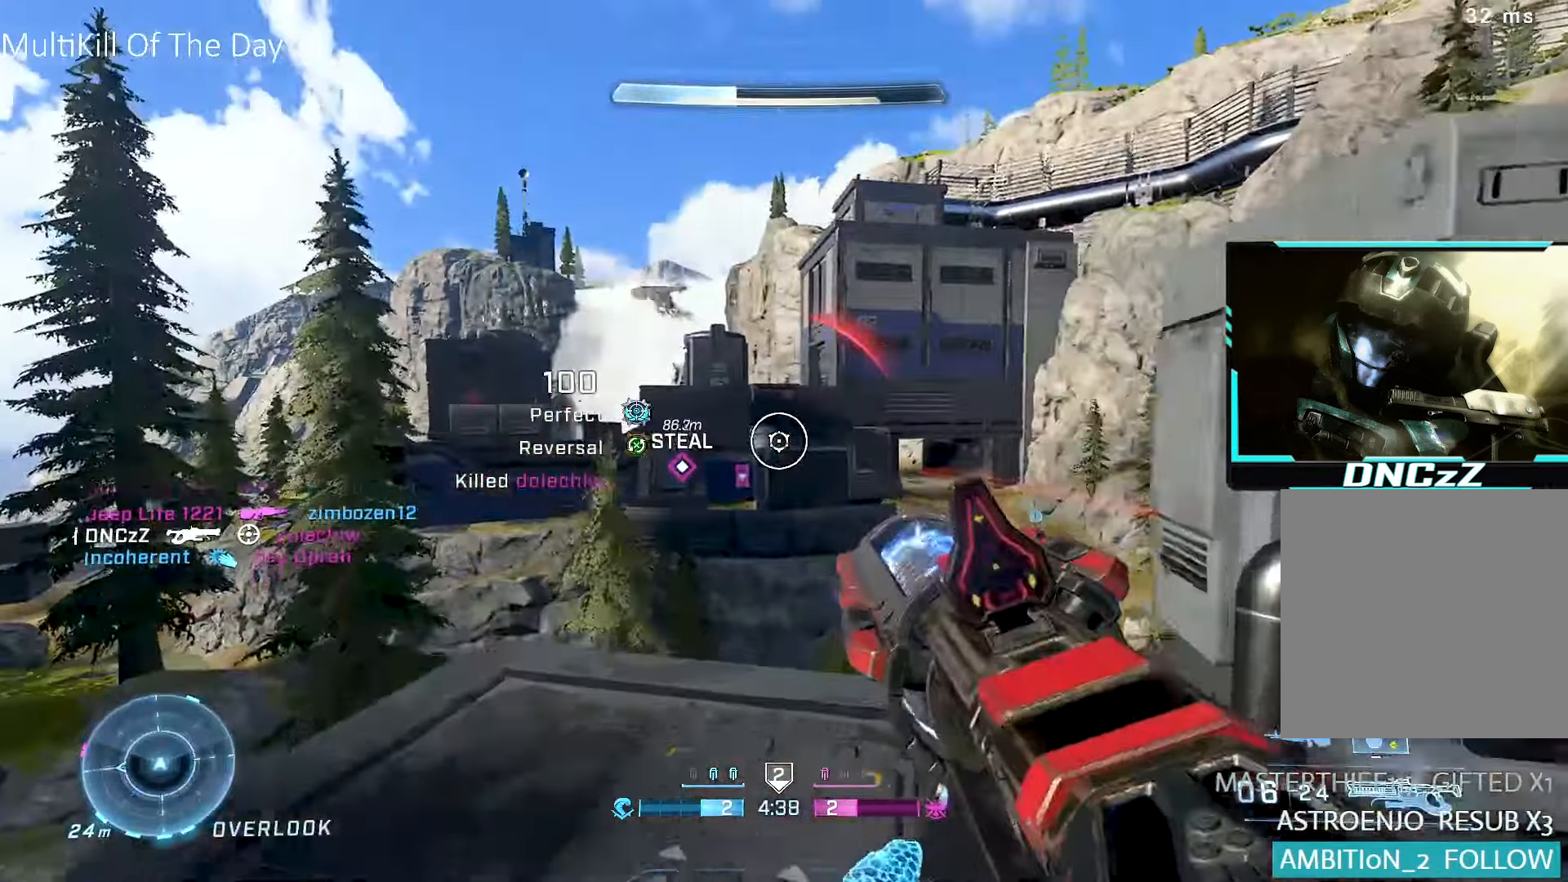
{"buttons": [], "left_stick": "down-left", "right_stick": "down-left", "events": [[133, "left_stick", "right"], [217, "right_stick", "down-left"], [283, "L3", "down"], [383, "left_stick", "down-left"], [417, "L3", "up"]]}
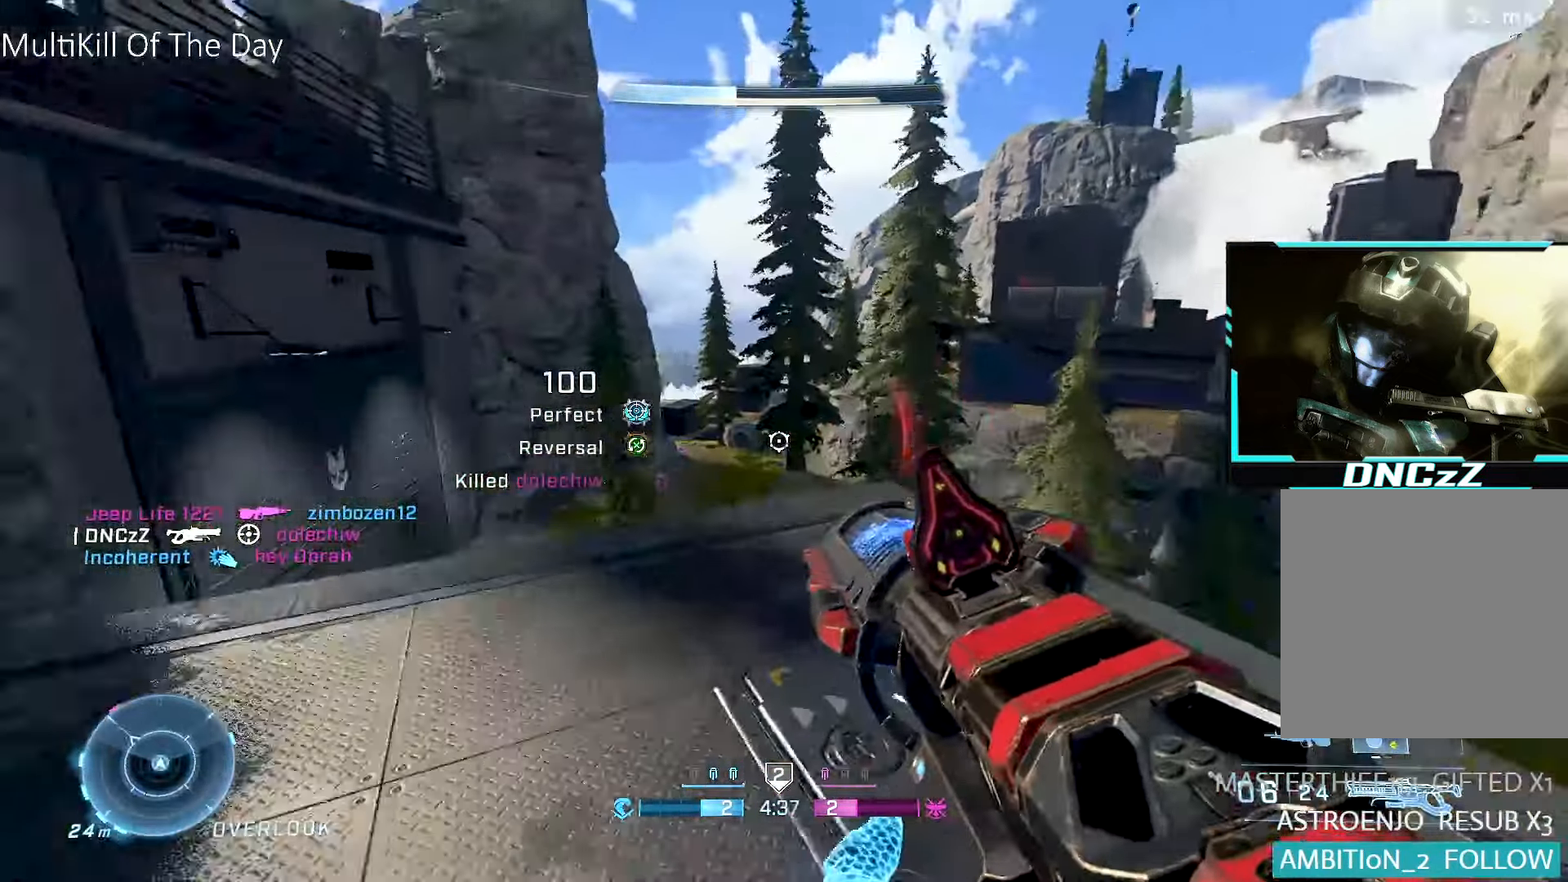
{"buttons": [], "left_stick": "up-right", "right_stick": "down-left", "events": [[33, "right_stick", "center"], [233, "right_stick", "down-left"], [267, "left_stick", "center"], [300, "right_stick", "center"], [333, "left_stick", "up"], [350, "R3", "down"], [367, "right_stick", "down"], [400, "left_stick", "right"], [417, "right_stick", "down-left"], [467, "R3", "up"], [483, "left_stick", "up-right"]]}
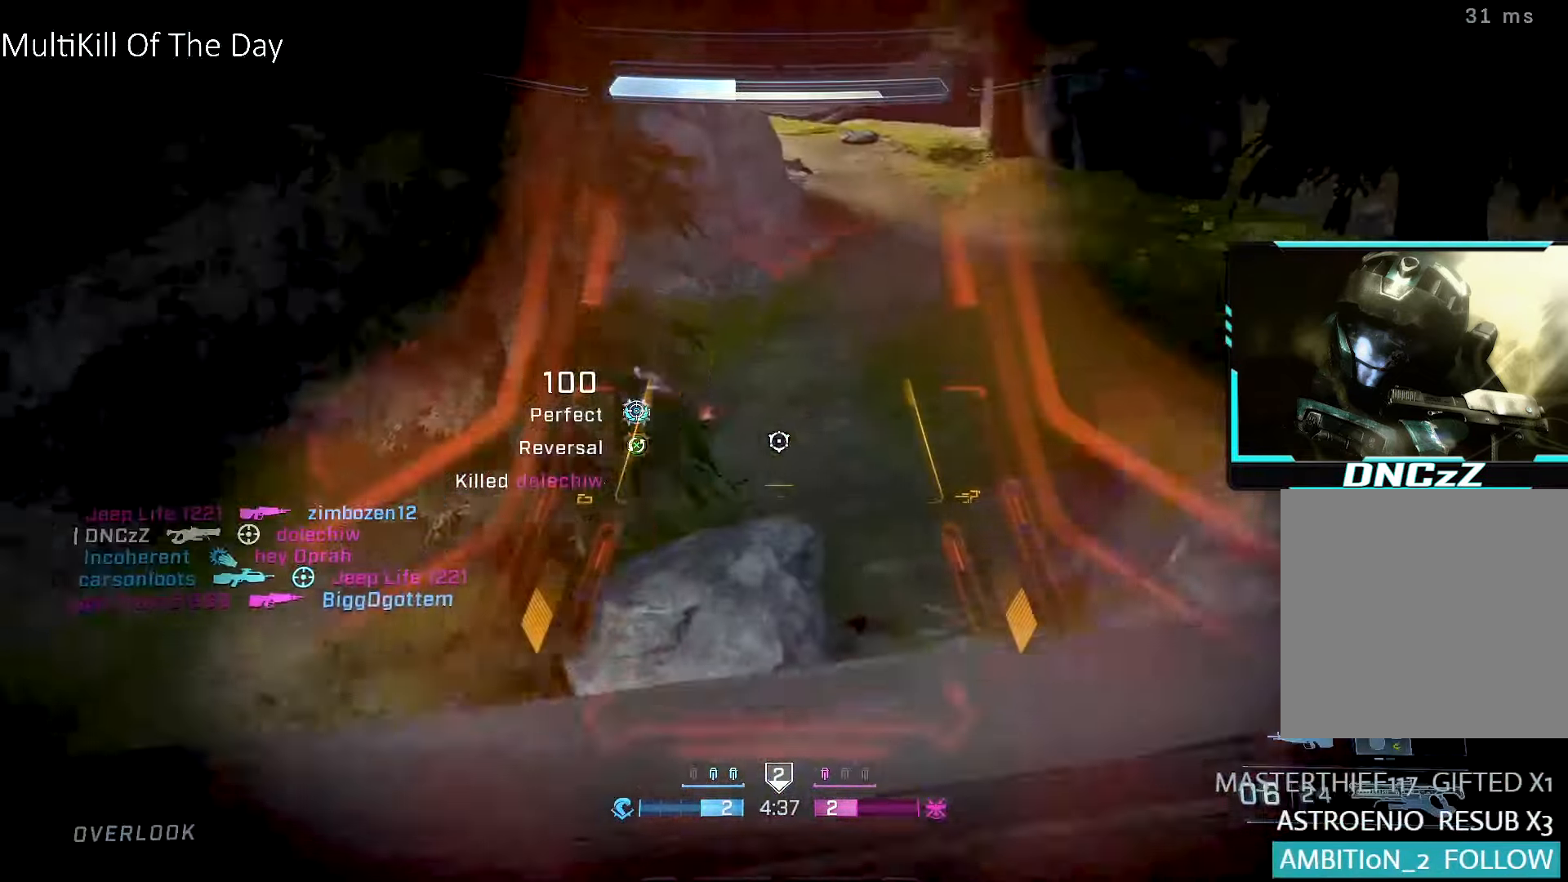
{"buttons": [], "left_stick": "down", "right_stick": "center", "events": [[17, "left_stick", "up"], [83, "right_stick", "center"], [167, "left_stick", "down-left"], [233, "right_stick", "left"], [317, "left_stick", "up"], [383, "R2", "down"], [383, "right_stick", "center"], [400, "left_stick", "down-right"], [450, "R2", "up"], [500, "left_stick", "down"]]}
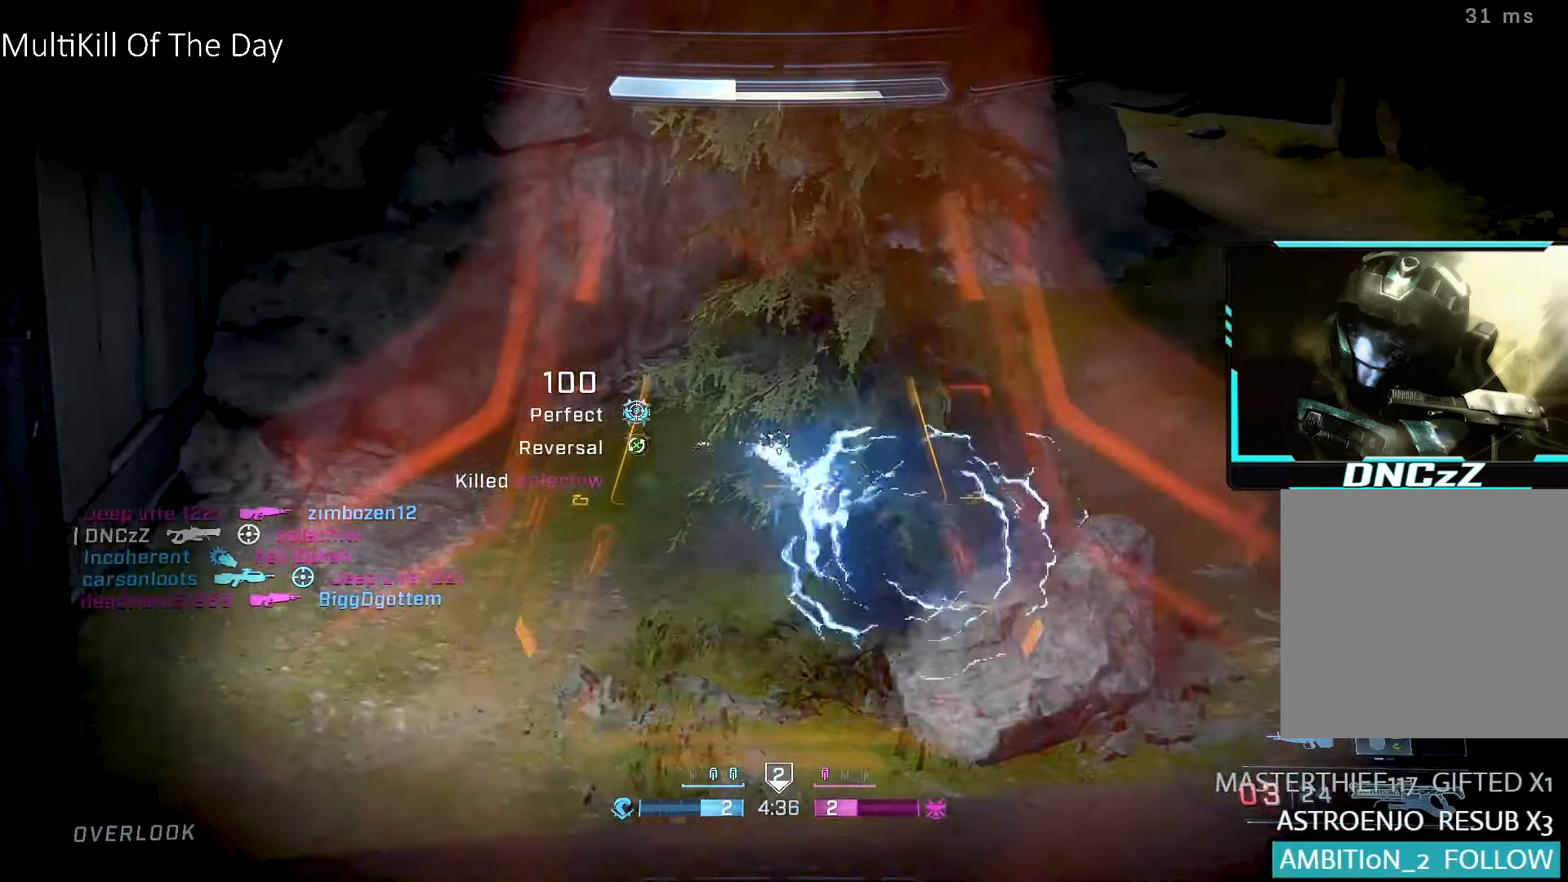
{"buttons": [], "left_stick": "up-right", "right_stick": "down", "events": [[100, "left_stick", "center"], [117, "Y", "down"], [167, "left_stick", "up"], [183, "Y", "up"], [383, "R3", "down"], [400, "right_stick", "down"], [417, "left_stick", "up-right"], [483, "R3", "up"]]}
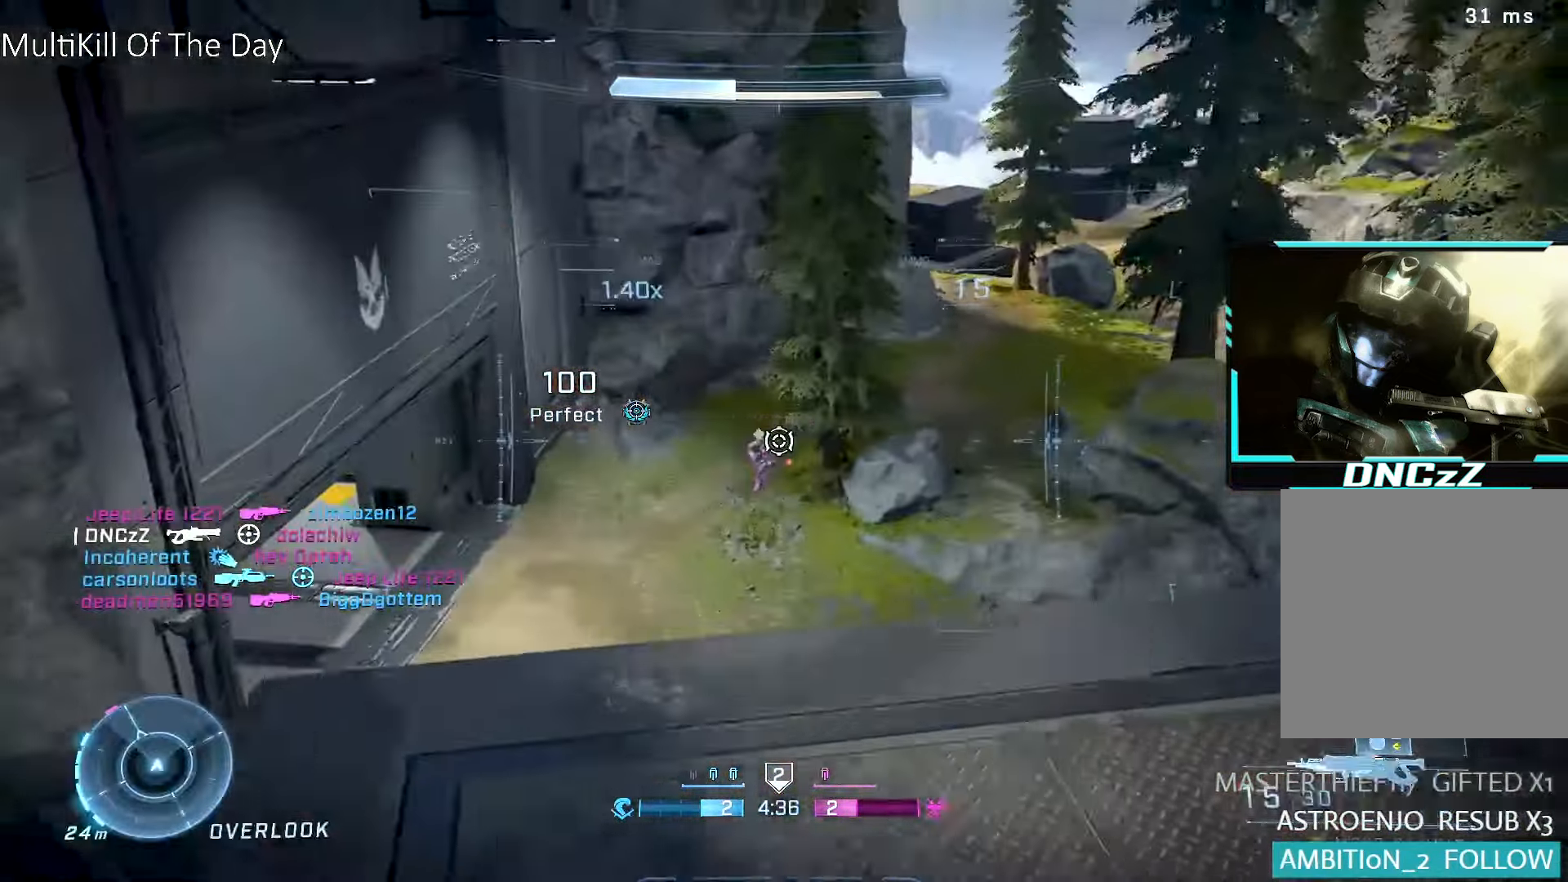
{"buttons": ["R2"], "left_stick": "down-left", "right_stick": "down", "events": [[17, "right_stick", "center"], [100, "right_stick", "down-left"], [183, "left_stick", "down"], [200, "R2", "down"], [217, "L3", "down"], [250, "left_stick", "down-left"], [250, "right_stick", "center"], [317, "R2", "up"], [350, "L3", "up"], [483, "right_stick", "down"], [500, "R2", "down"]]}
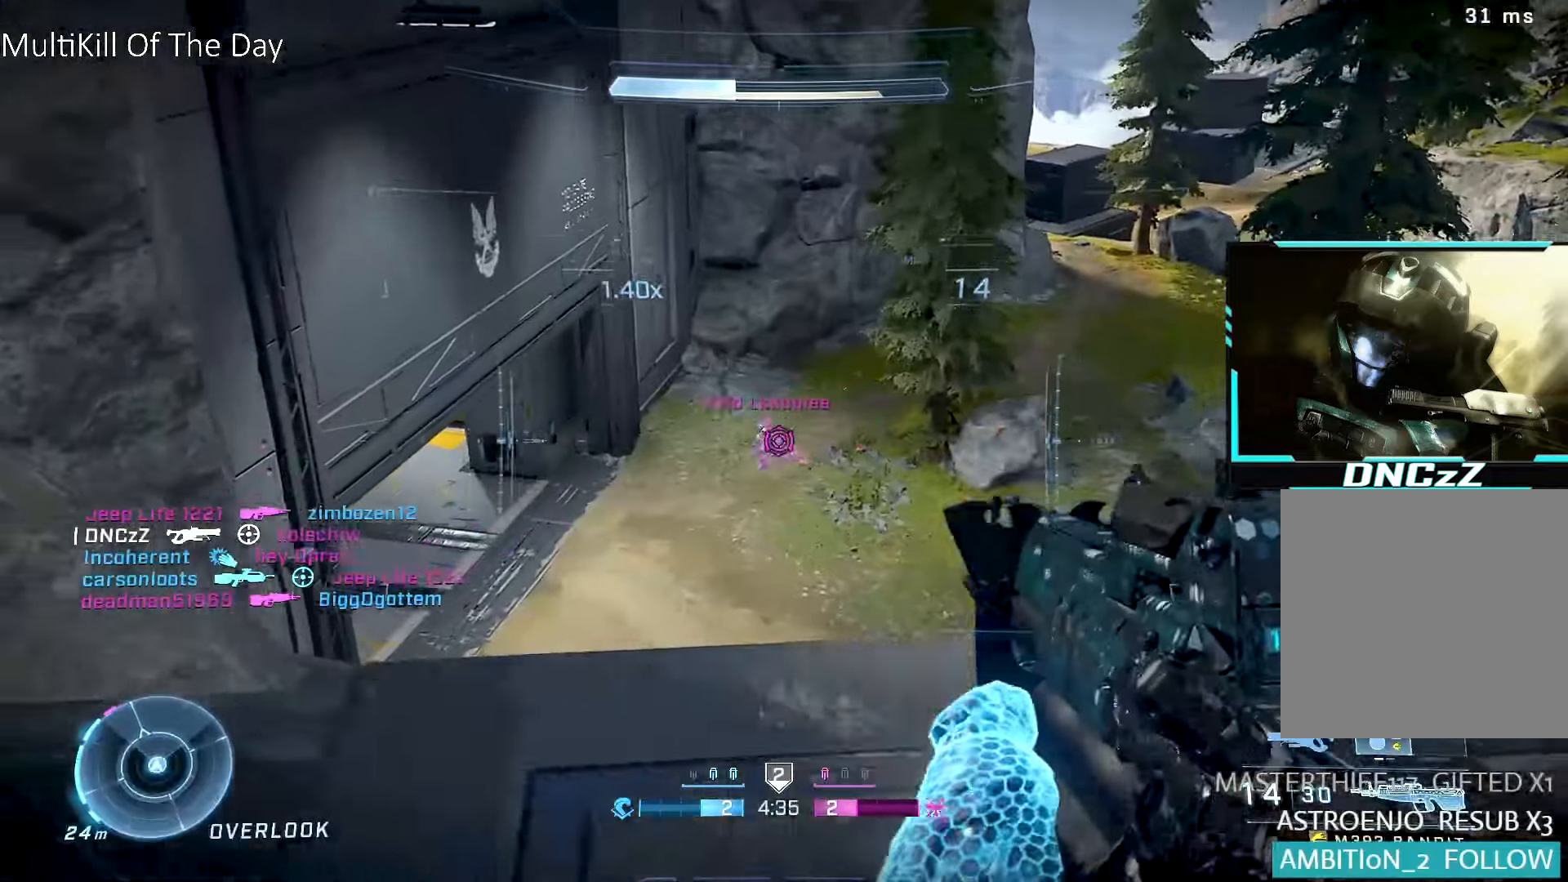
{"buttons": [], "left_stick": "up", "right_stick": "center", "events": [[67, "L3", "down"], [67, "right_stick", "center"], [100, "R2", "up"], [167, "L3", "up"], [167, "left_stick", "right"], [233, "right_stick", "left"], [317, "R2", "down"], [350, "right_stick", "center"], [433, "R2", "up"], [500, "left_stick", "up"]]}
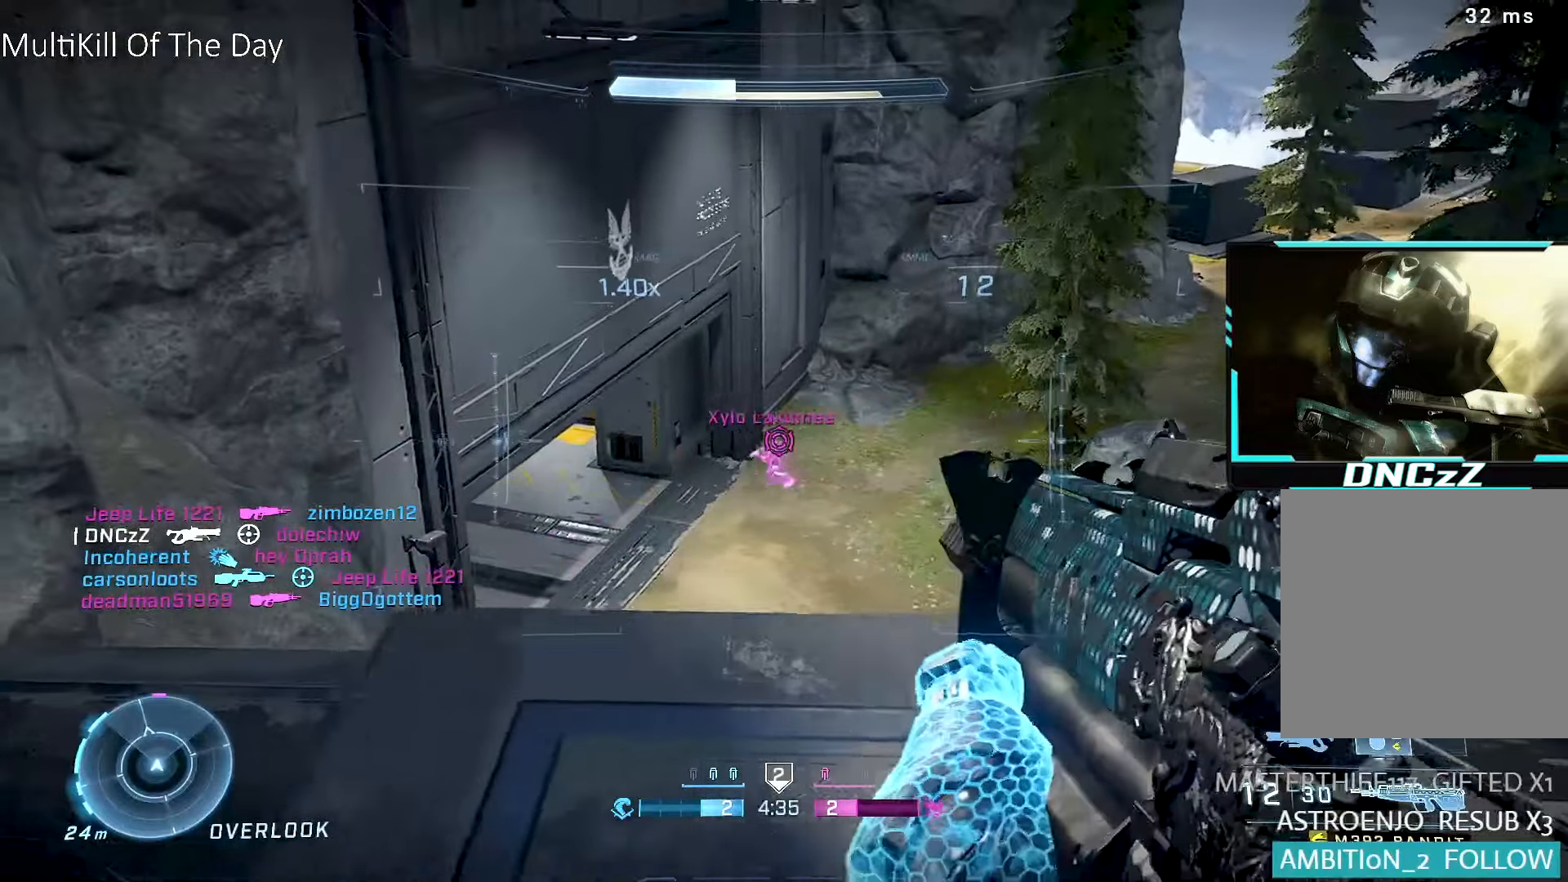
{"buttons": [], "left_stick": "up-right", "right_stick": "up-left", "events": [[100, "right_stick", "left"], [117, "left_stick", "down-left"], [167, "R2", "down"], [183, "right_stick", "center"], [250, "R2", "up"], [350, "left_stick", "up-left"], [450, "right_stick", "up-left"], [467, "left_stick", "up-right"]]}
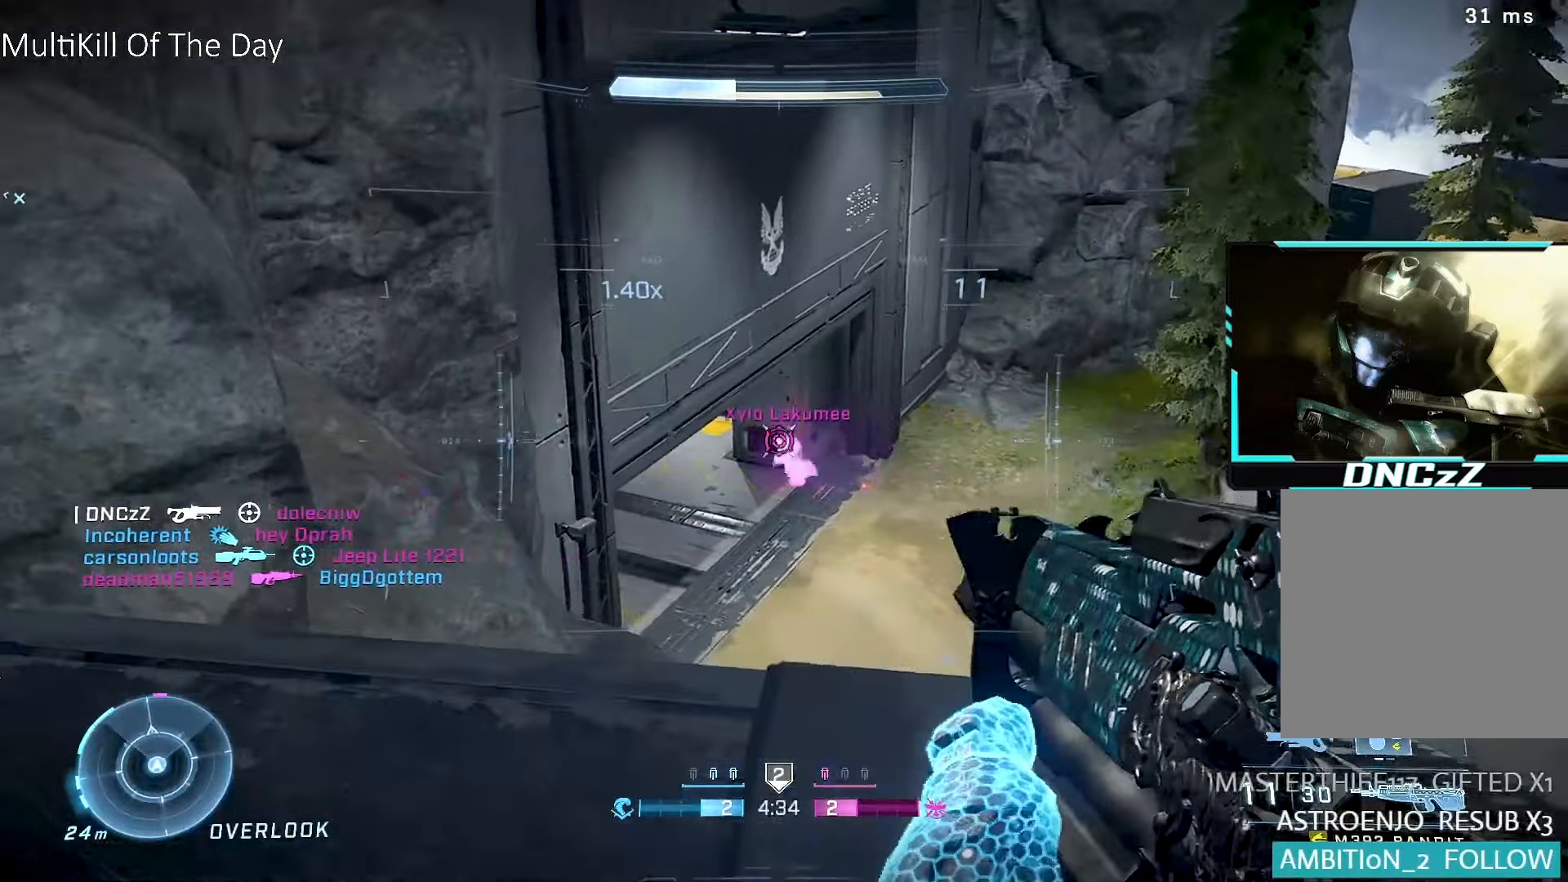
{"buttons": ["L3"], "left_stick": "left", "right_stick": "center", "events": [[17, "R2", "down"], [67, "left_stick", "down-right"], [67, "right_stick", "center"], [100, "R2", "up"], [250, "right_stick", "left"], [267, "left_stick", "up-right"], [300, "R2", "down"], [317, "right_stick", "center"], [417, "L3", "down"], [417, "R2", "up"], [417, "Y", "down"], [417, "left_stick", "center"], [483, "Y", "up"], [500, "left_stick", "left"]]}
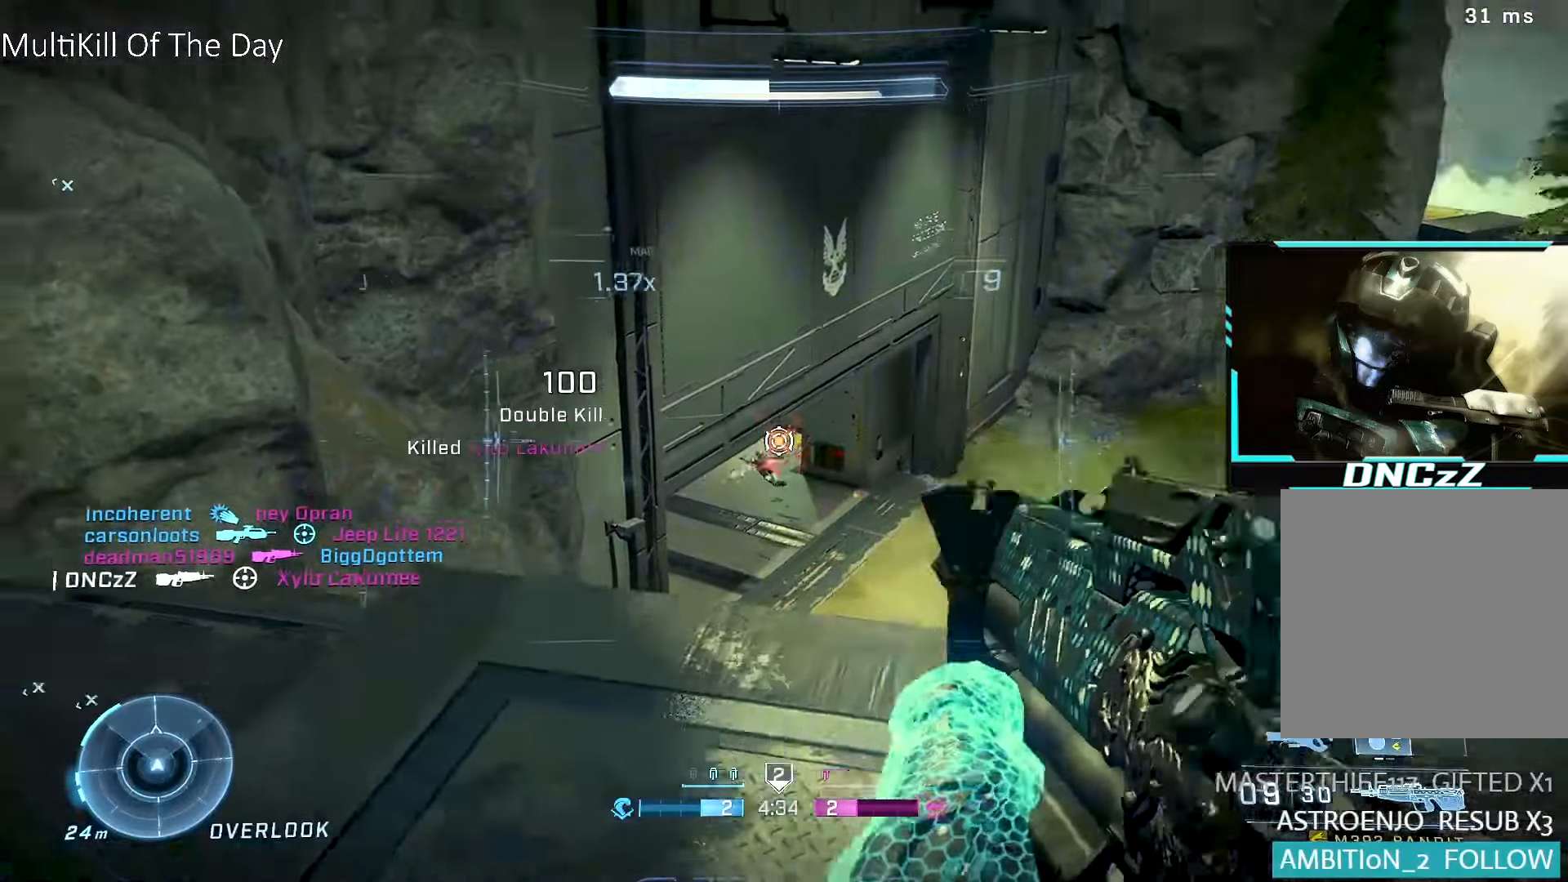
{"buttons": [], "left_stick": "center", "right_stick": "center", "events": [[50, "L3", "up"], [50, "left_stick", "down-left"], [67, "right_stick", "right"], [167, "right_stick", "up-right"], [317, "left_stick", "down-right"], [450, "left_stick", "center"], [500, "right_stick", "center"]]}
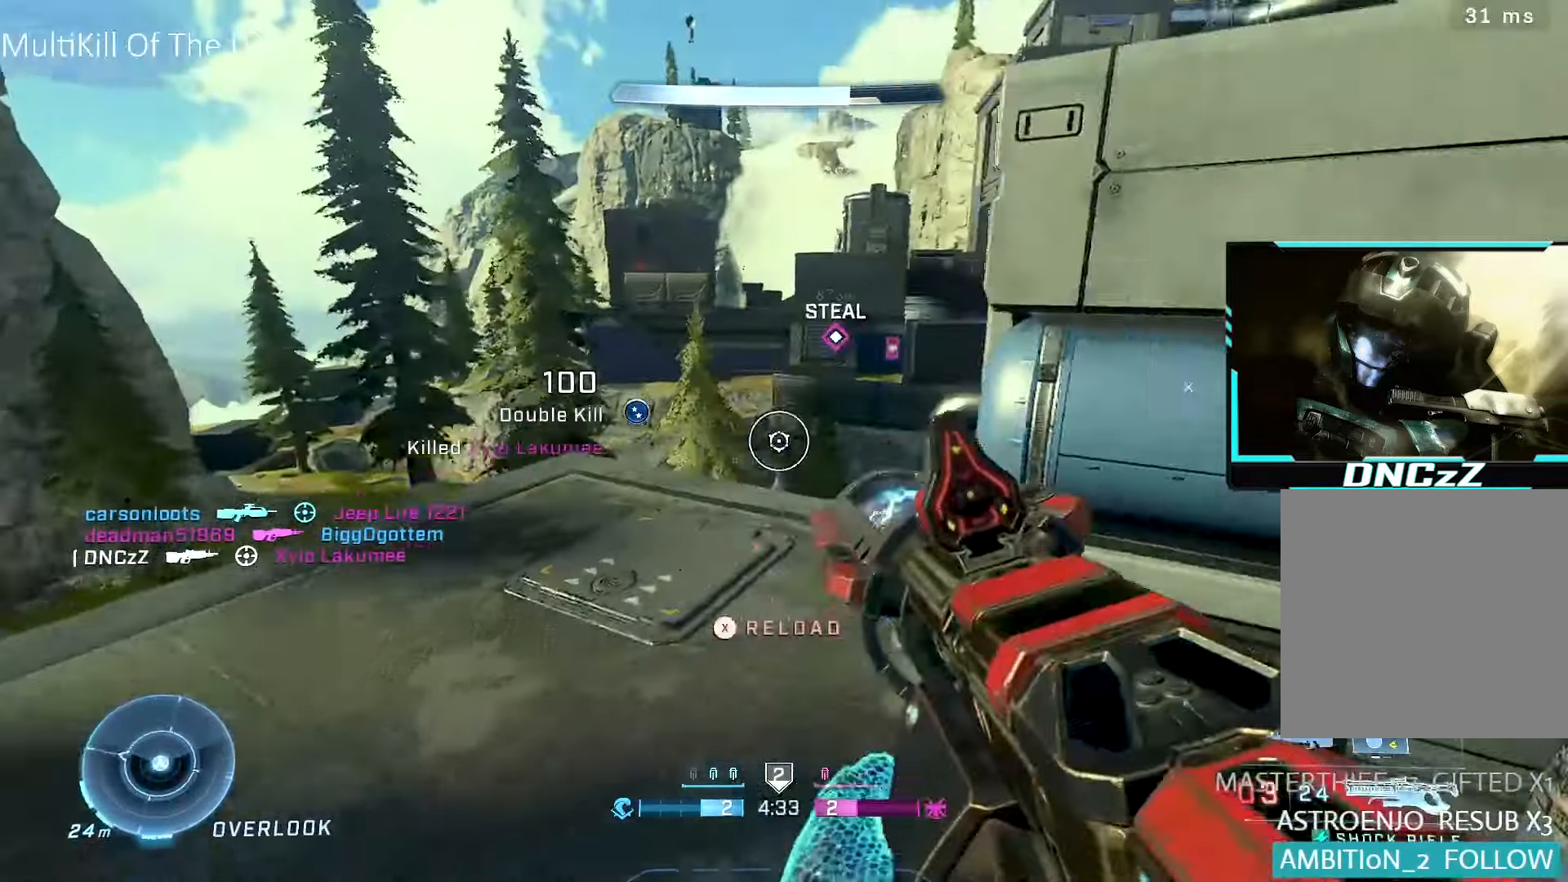
{"buttons": ["L3"], "left_stick": "up-right", "right_stick": "center", "events": [[50, "A", "down"], [67, "left_stick", "up-right"], [100, "L3", "down"], [417, "A", "up"]]}
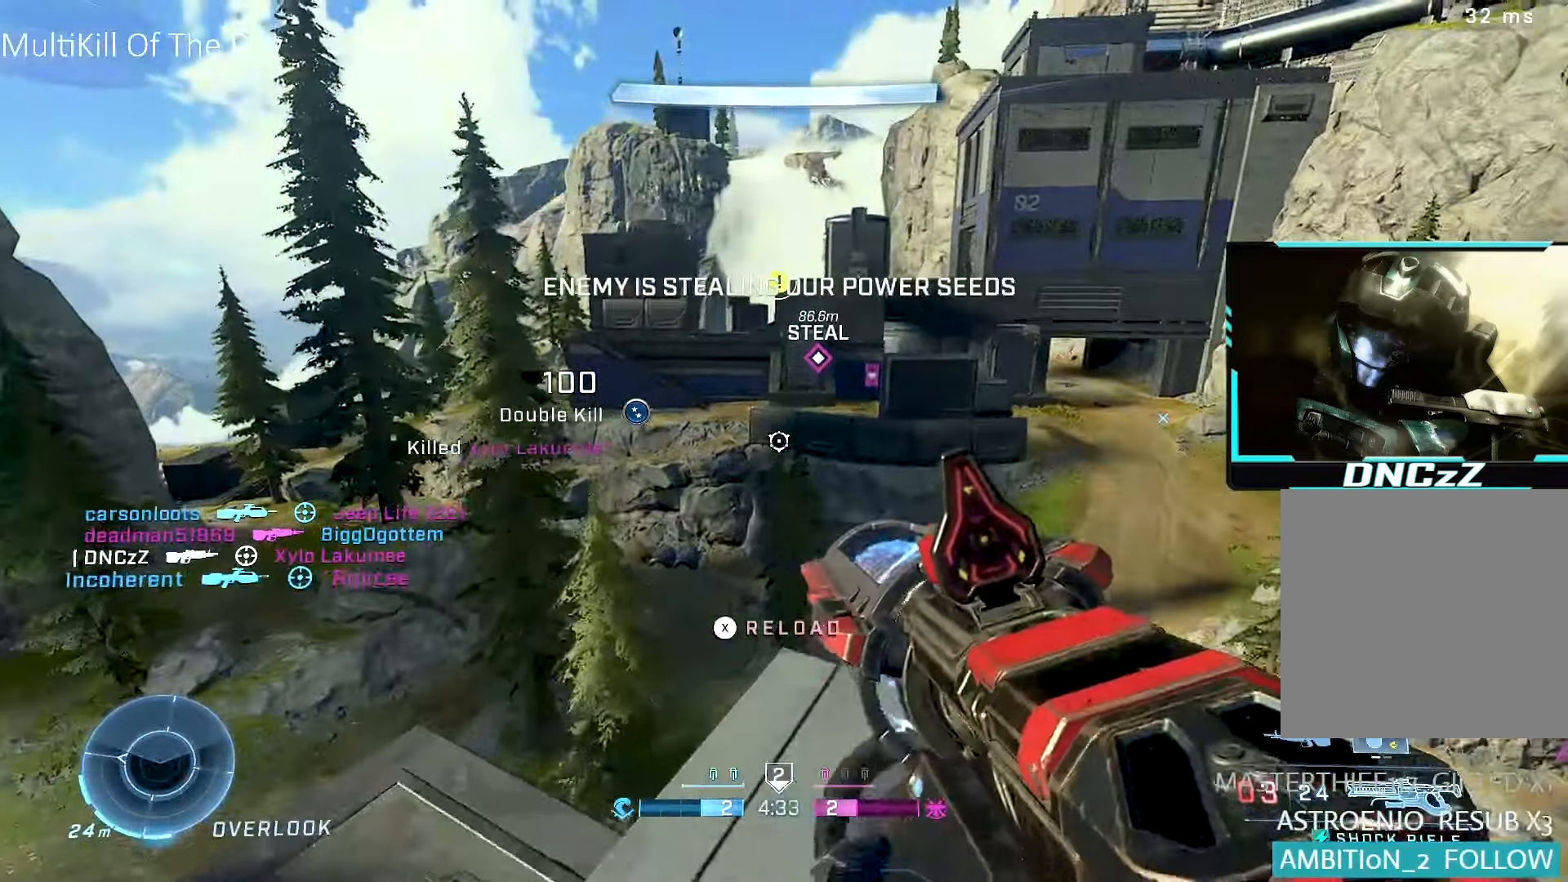
{"buttons": [], "left_stick": "down-left", "right_stick": "center", "events": [[100, "L3", "up"], [183, "right_stick", "up-right"], [267, "left_stick", "down-right"], [367, "left_stick", "down-left"], [467, "right_stick", "center"]]}
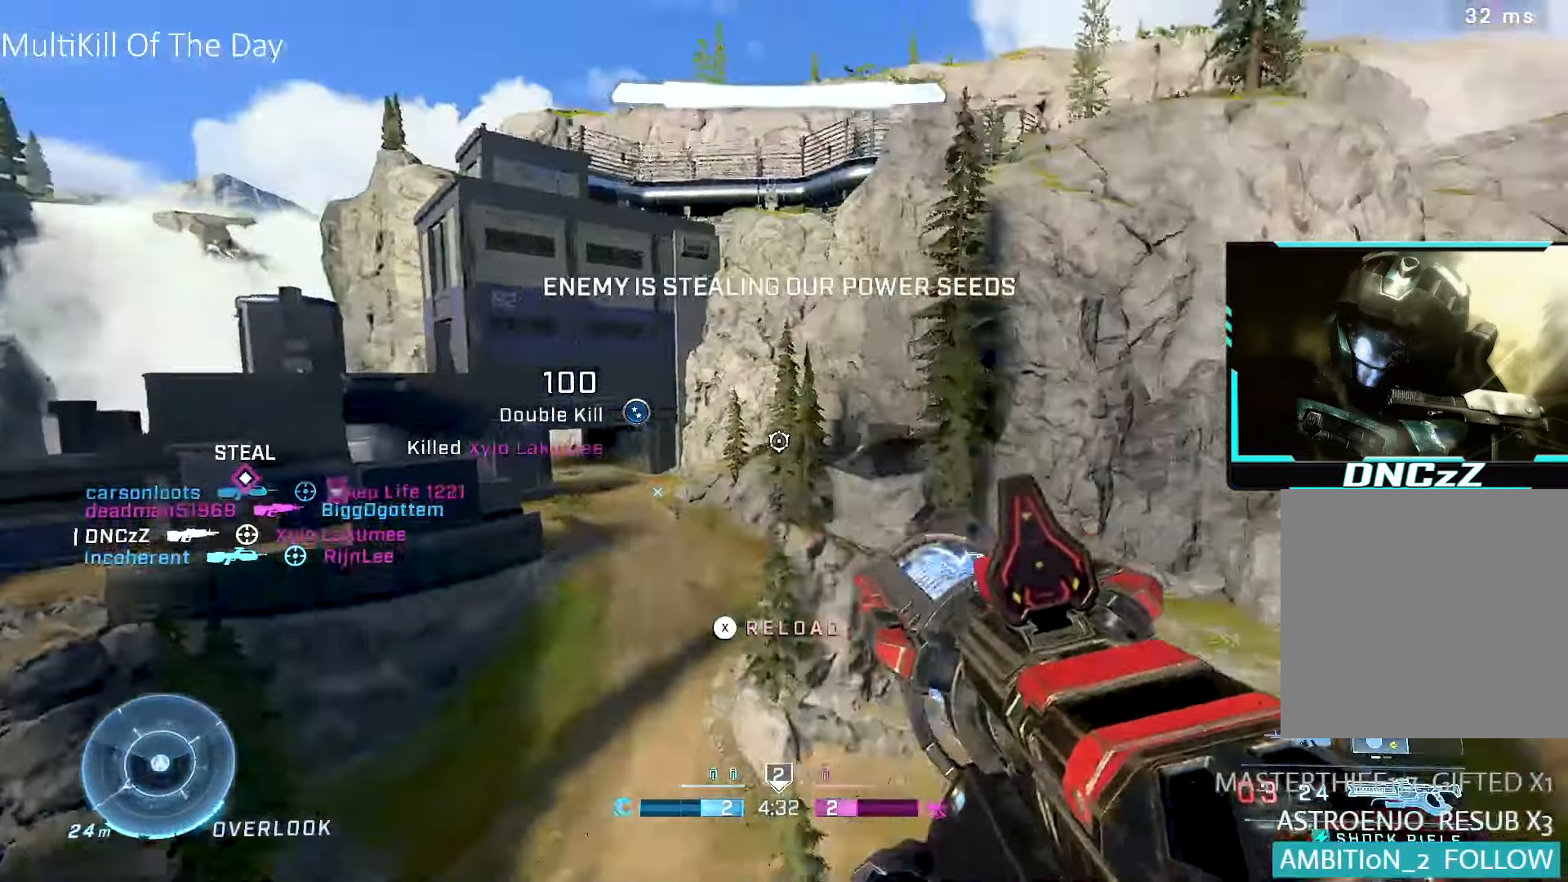
{"buttons": [], "left_stick": "center", "right_stick": "center", "events": [[50, "R3", "down"], [83, "left_stick", "right"], [83, "right_stick", "right"], [150, "R3", "up"], [200, "right_stick", "center"], [333, "left_stick", "center"]]}
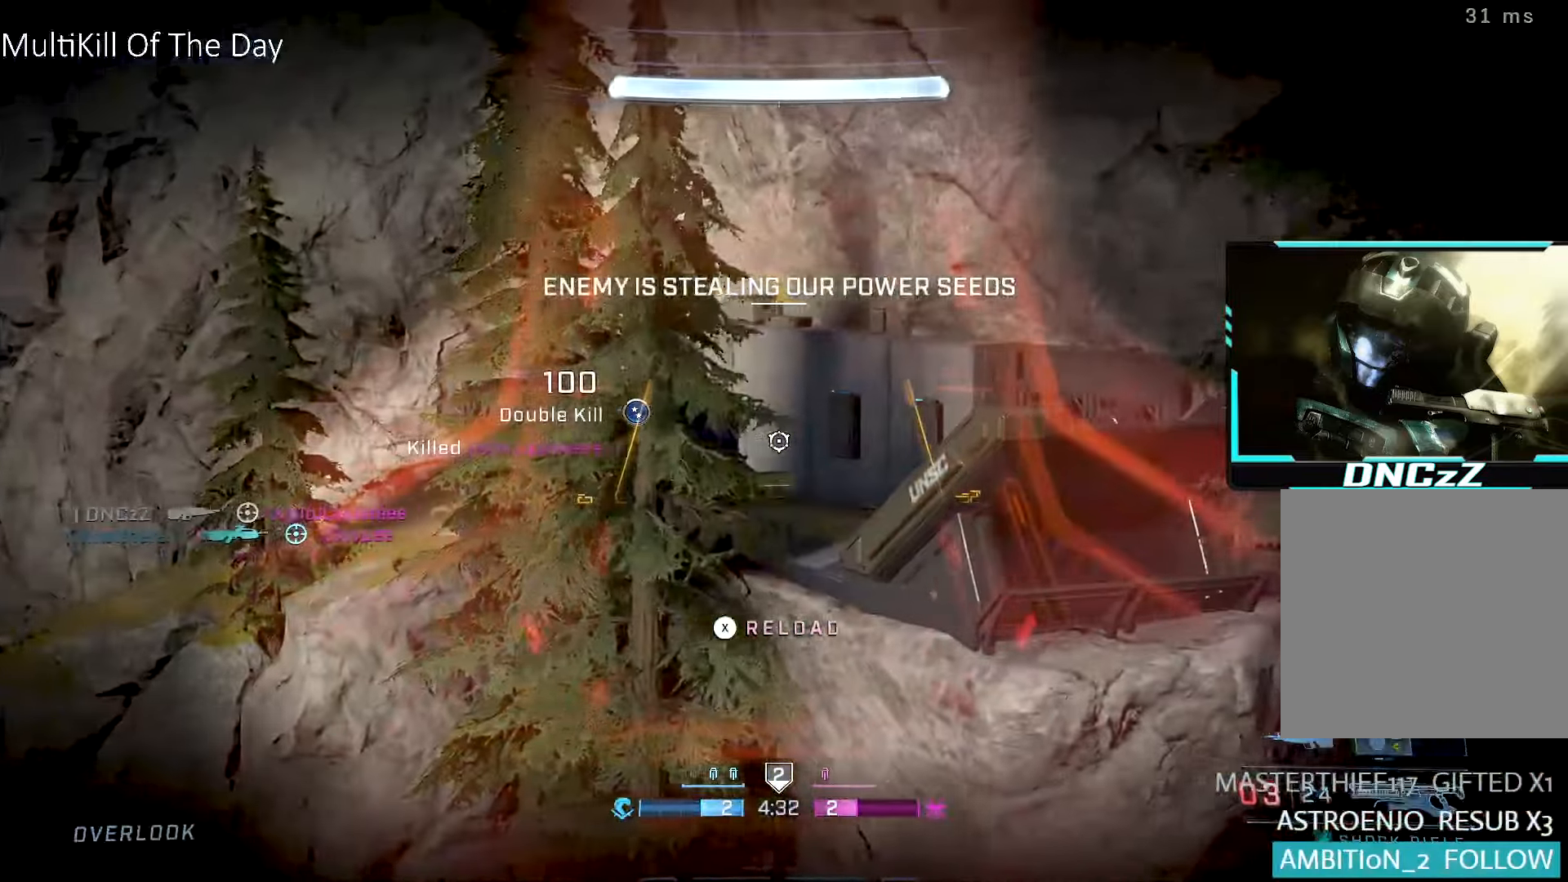
{"buttons": [], "left_stick": "center", "right_stick": "center", "events": []}
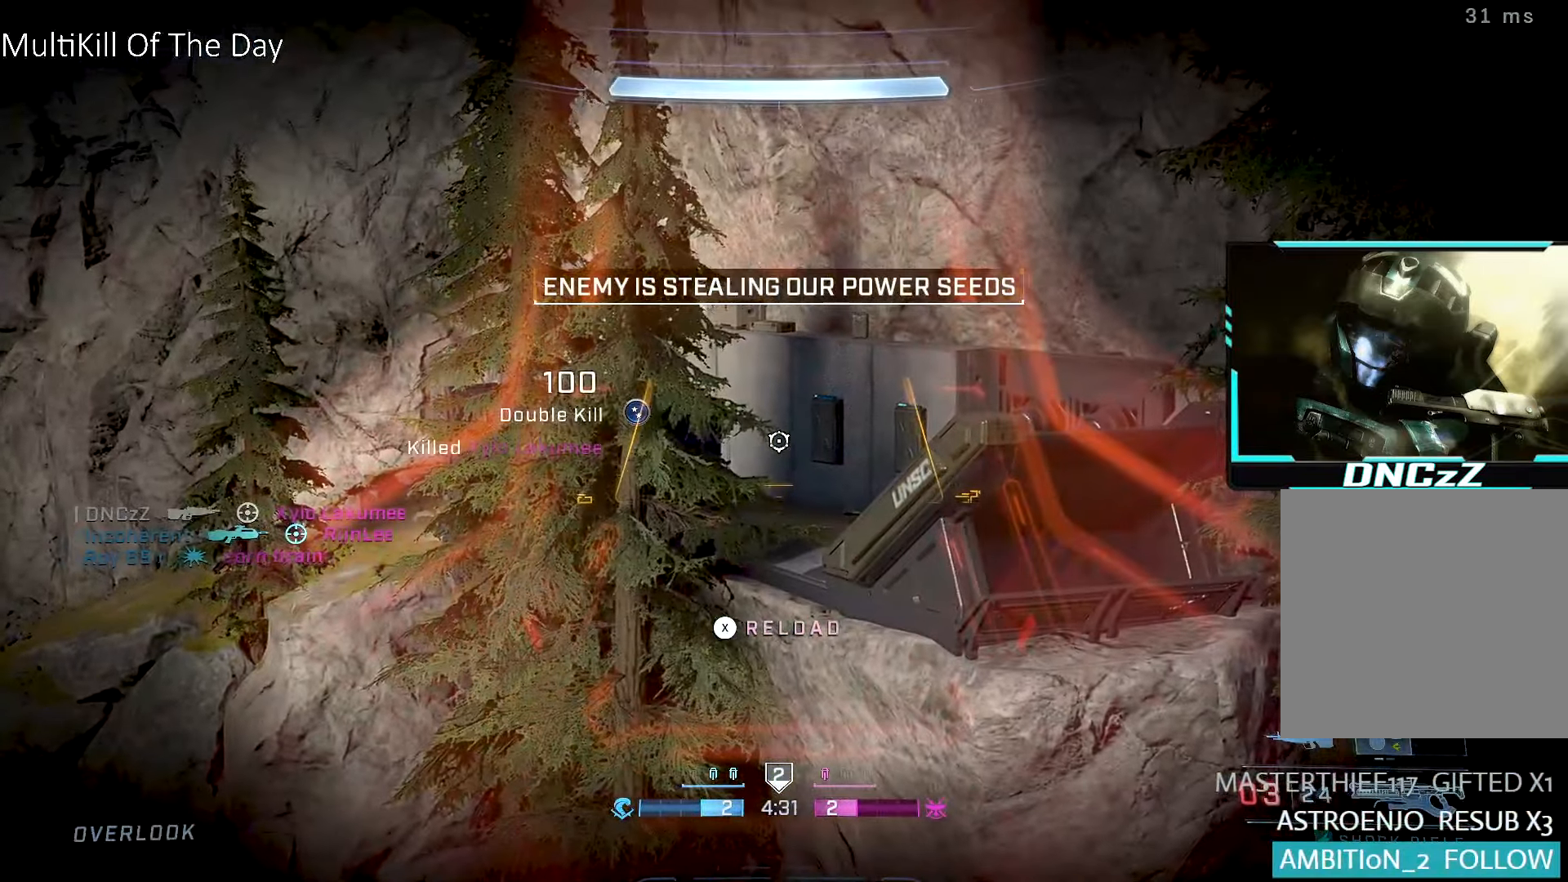
{"buttons": [], "left_stick": "center", "right_stick": "center", "events": []}